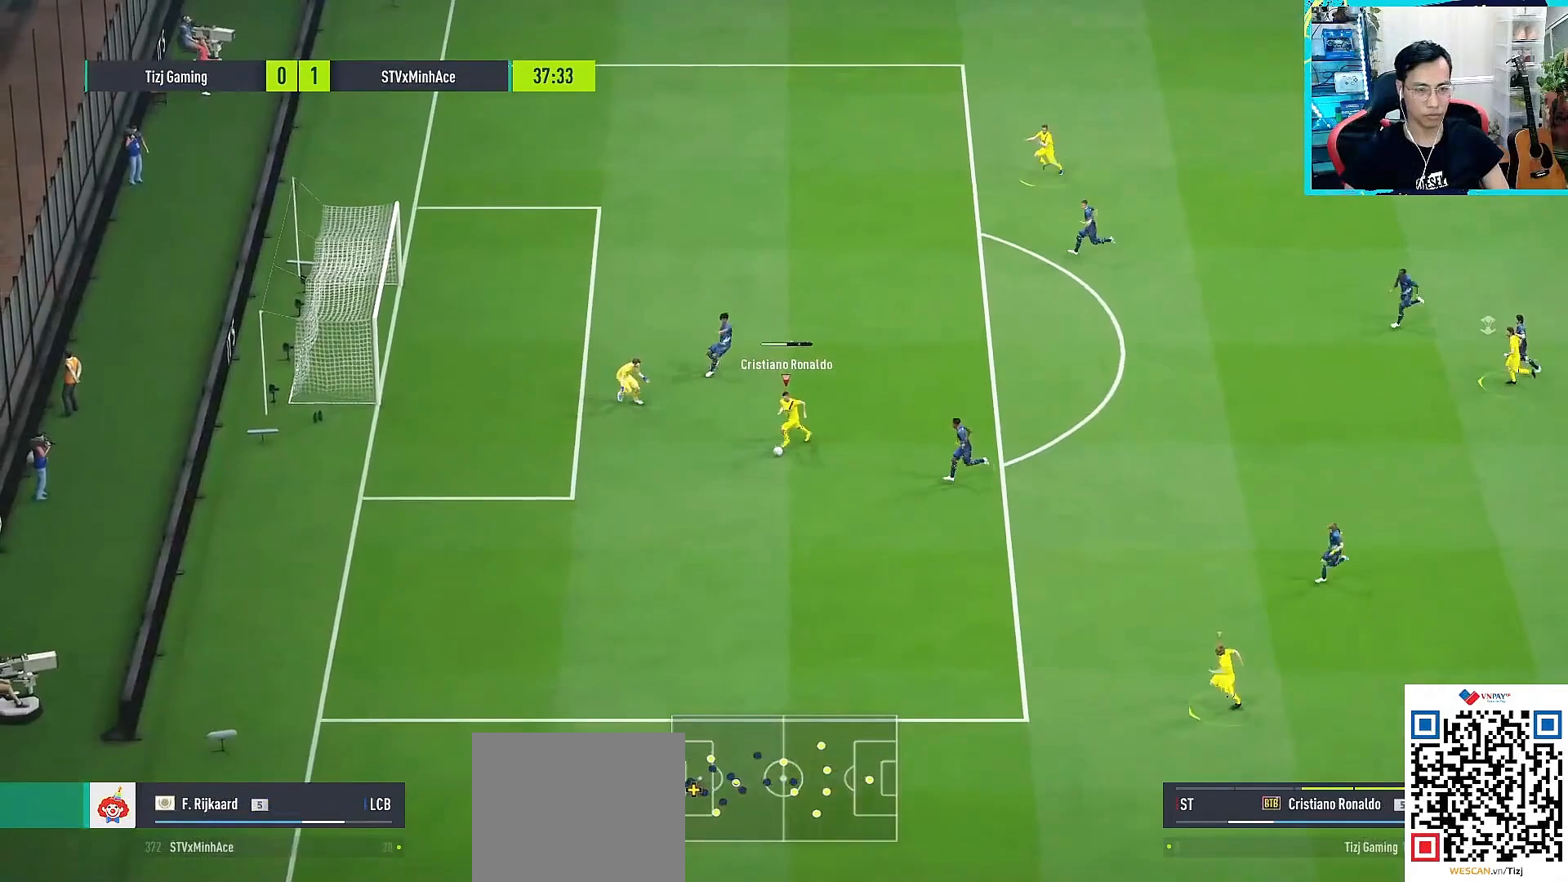
Gameplay with a controller (PlayStation layout); each line is a JSON object with the inputs held at the frame after it. "events" lists button and stick changes between this image and that frame as [ms after this image, input, new state], when the widget could be followed in between.
{"buttons": [], "left_stick": "down-left", "right_stick": "center", "events": []}
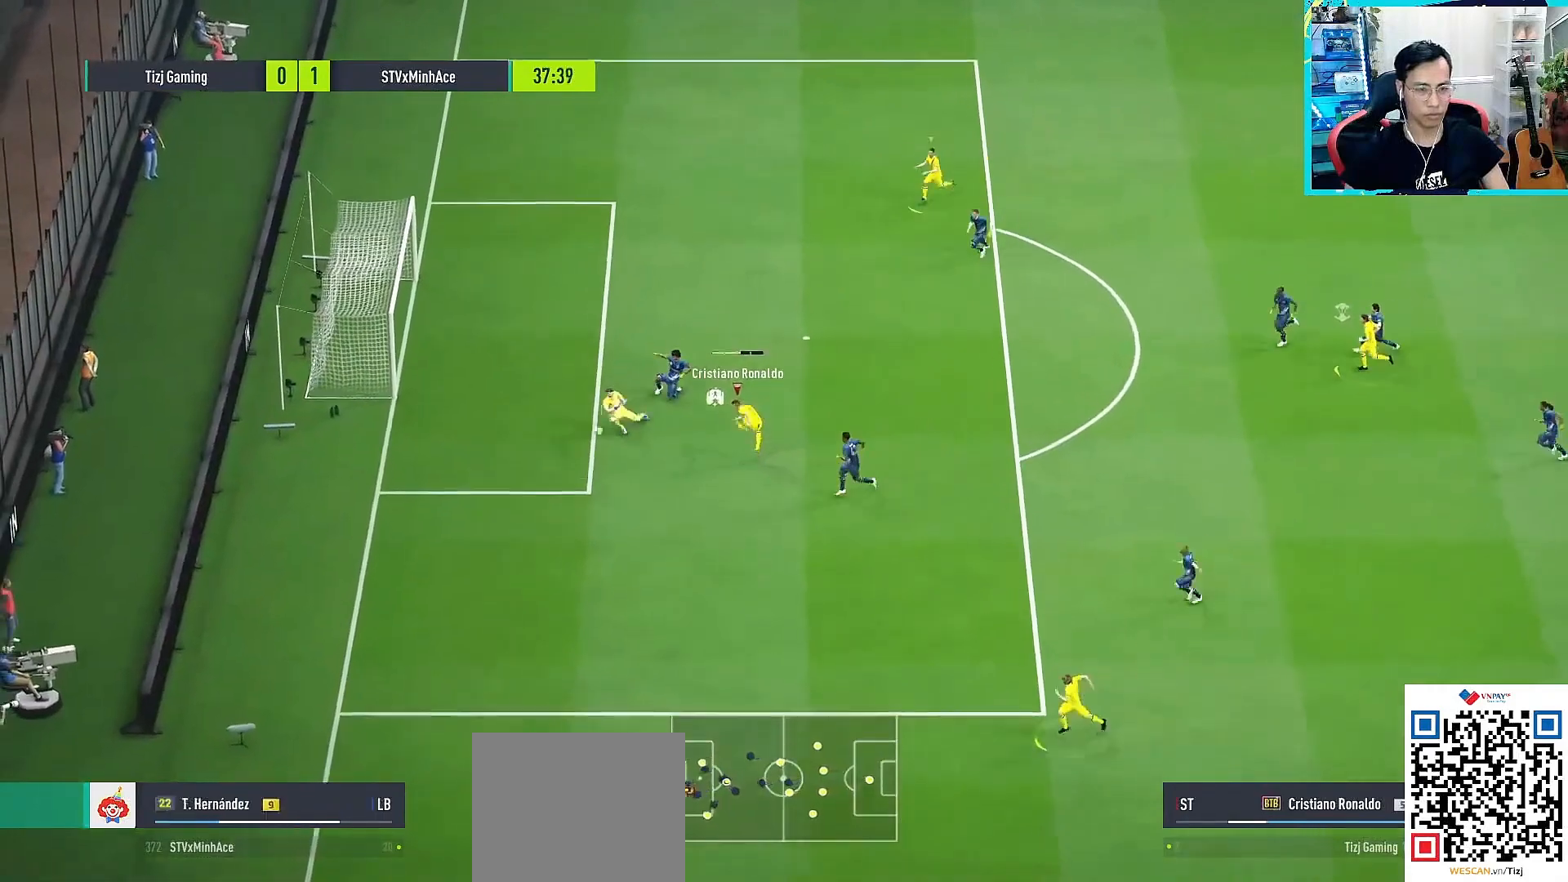
{"buttons": ["R1"], "left_stick": "down-left", "right_stick": "center", "events": [[33, "left_stick", "center"], [350, "left_stick", "down-left"], [367, "R1", "down"]]}
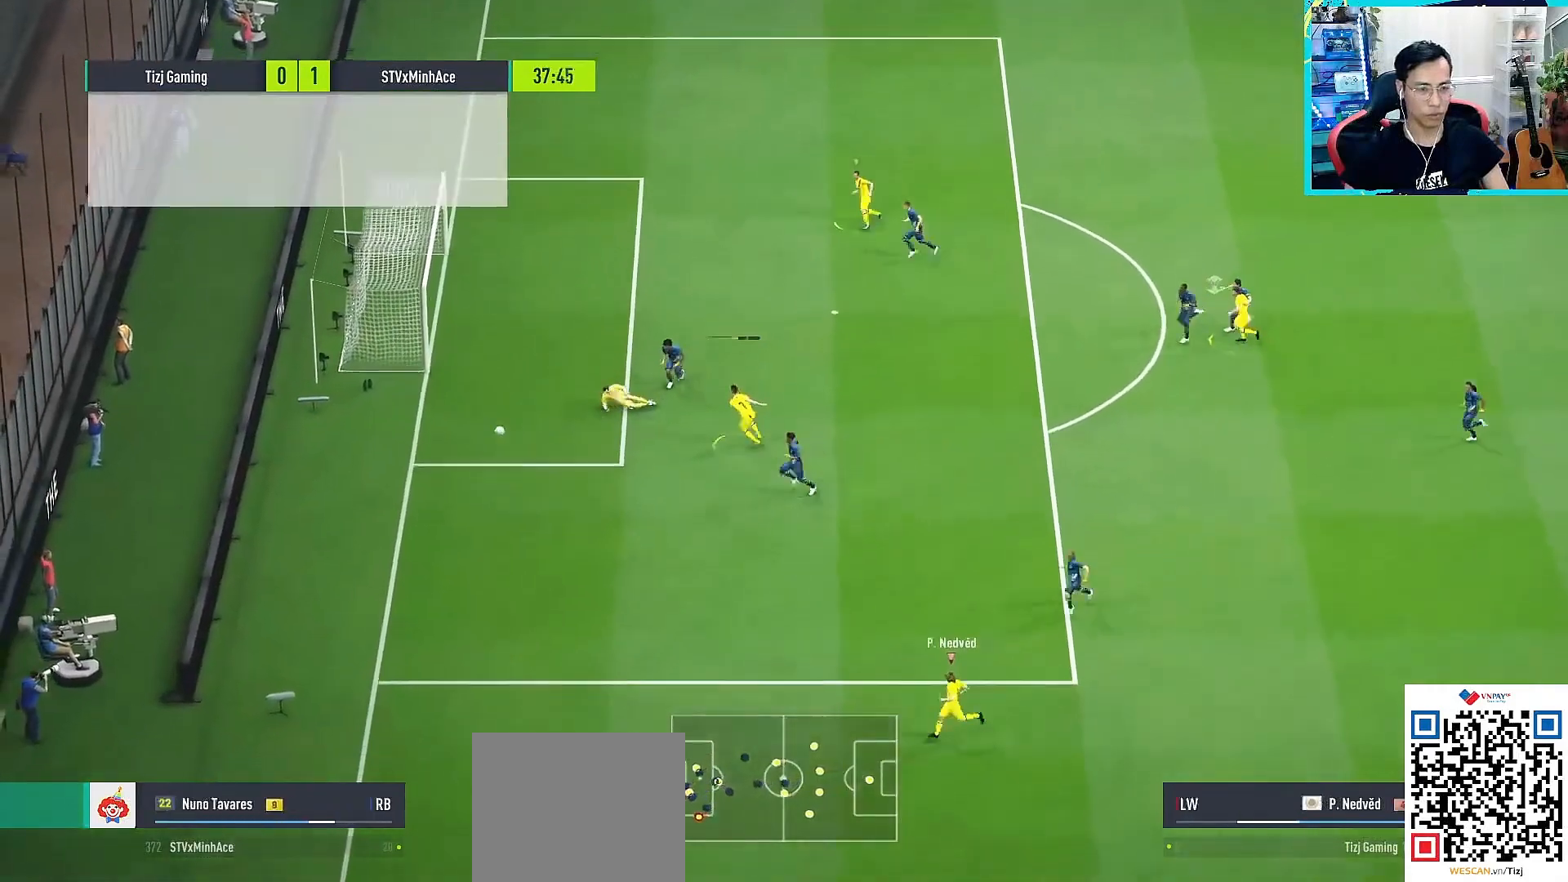
{"buttons": [], "left_stick": "center", "right_stick": "center", "events": [[67, "R1", "up"], [83, "left_stick", "left"], [150, "right_stick", "down-left"], [267, "right_stick", "center"], [383, "left_stick", "center"]]}
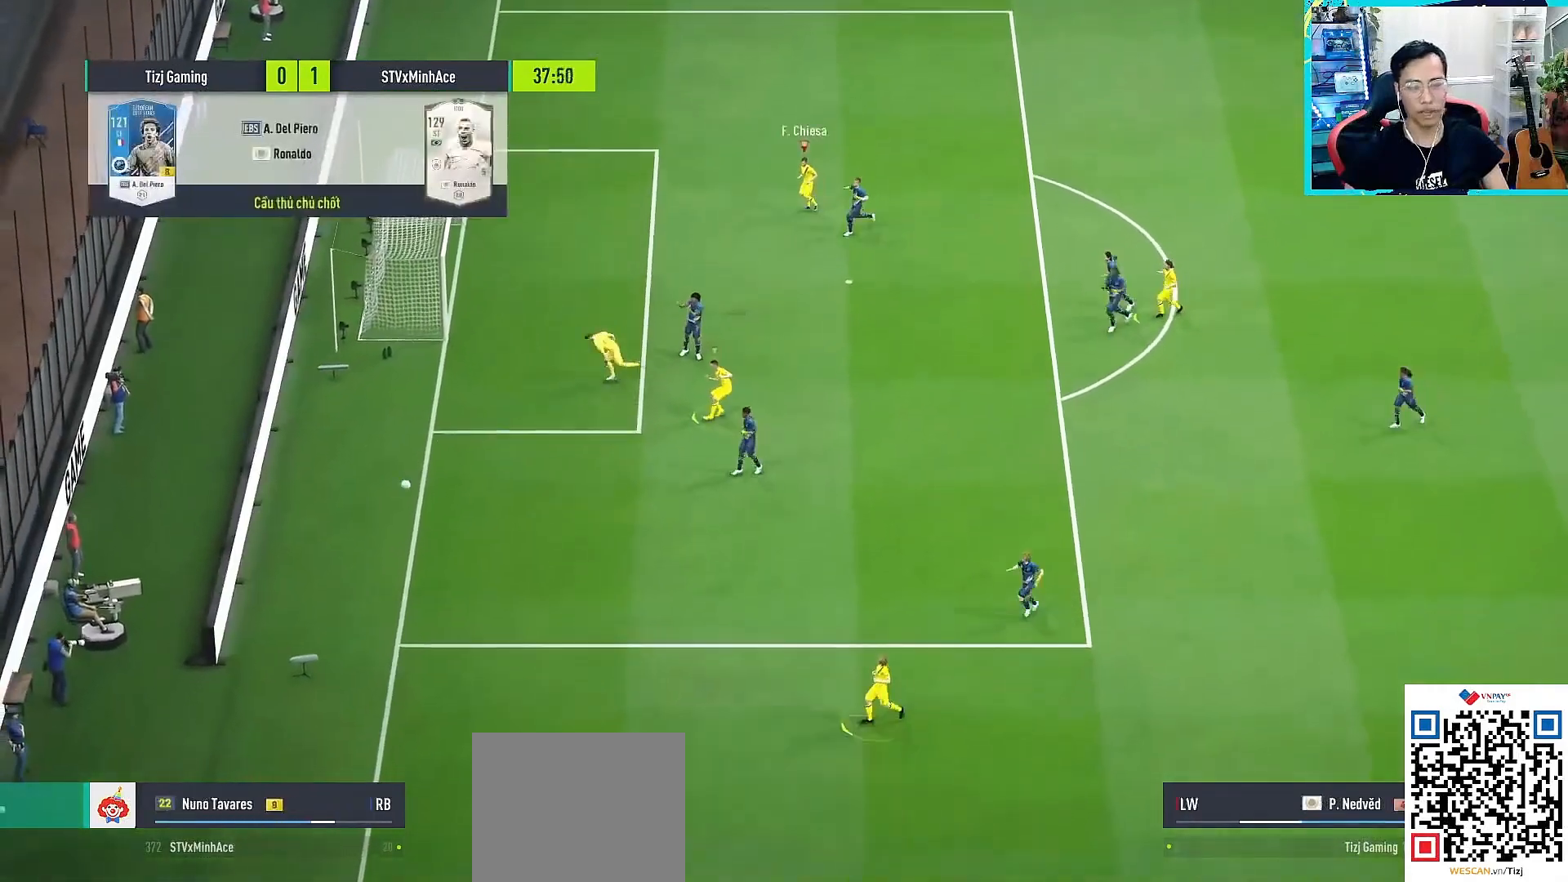
{"buttons": ["L2"], "left_stick": "center", "right_stick": "center", "events": [[283, "R1", "down"], [300, "CROSS", "down"], [367, "L2", "down"], [417, "CROSS", "up"], [467, "R1", "up"]]}
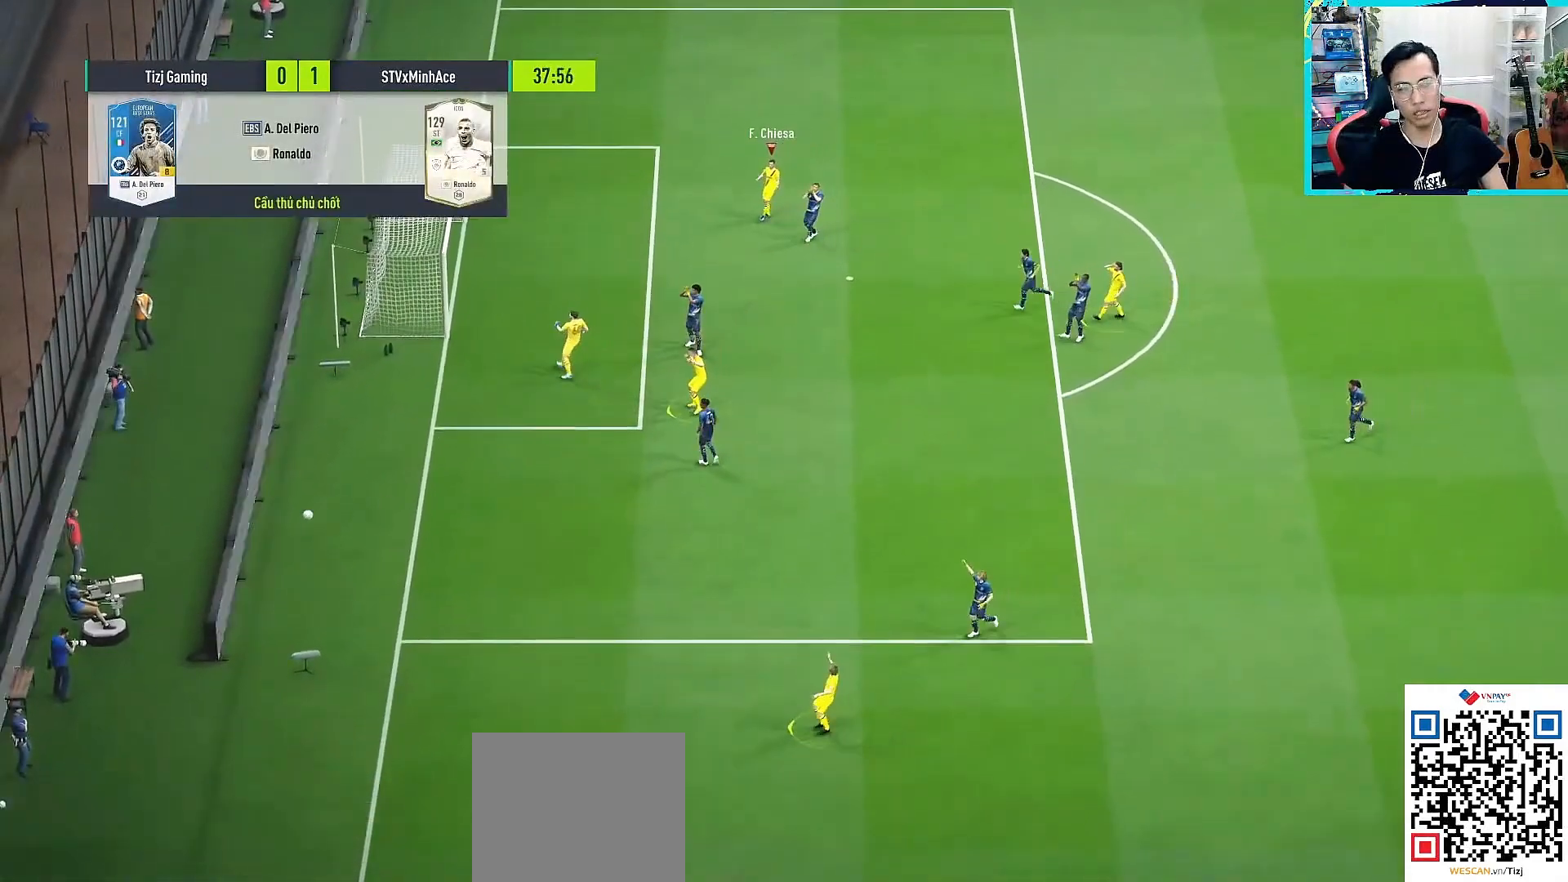
{"buttons": ["L1", "R2"], "left_stick": "center", "right_stick": "center", "events": [[50, "CROSS", "down"], [67, "L2", "up"], [117, "CROSS", "up"], [183, "L1", "down"], [183, "R2", "down"]]}
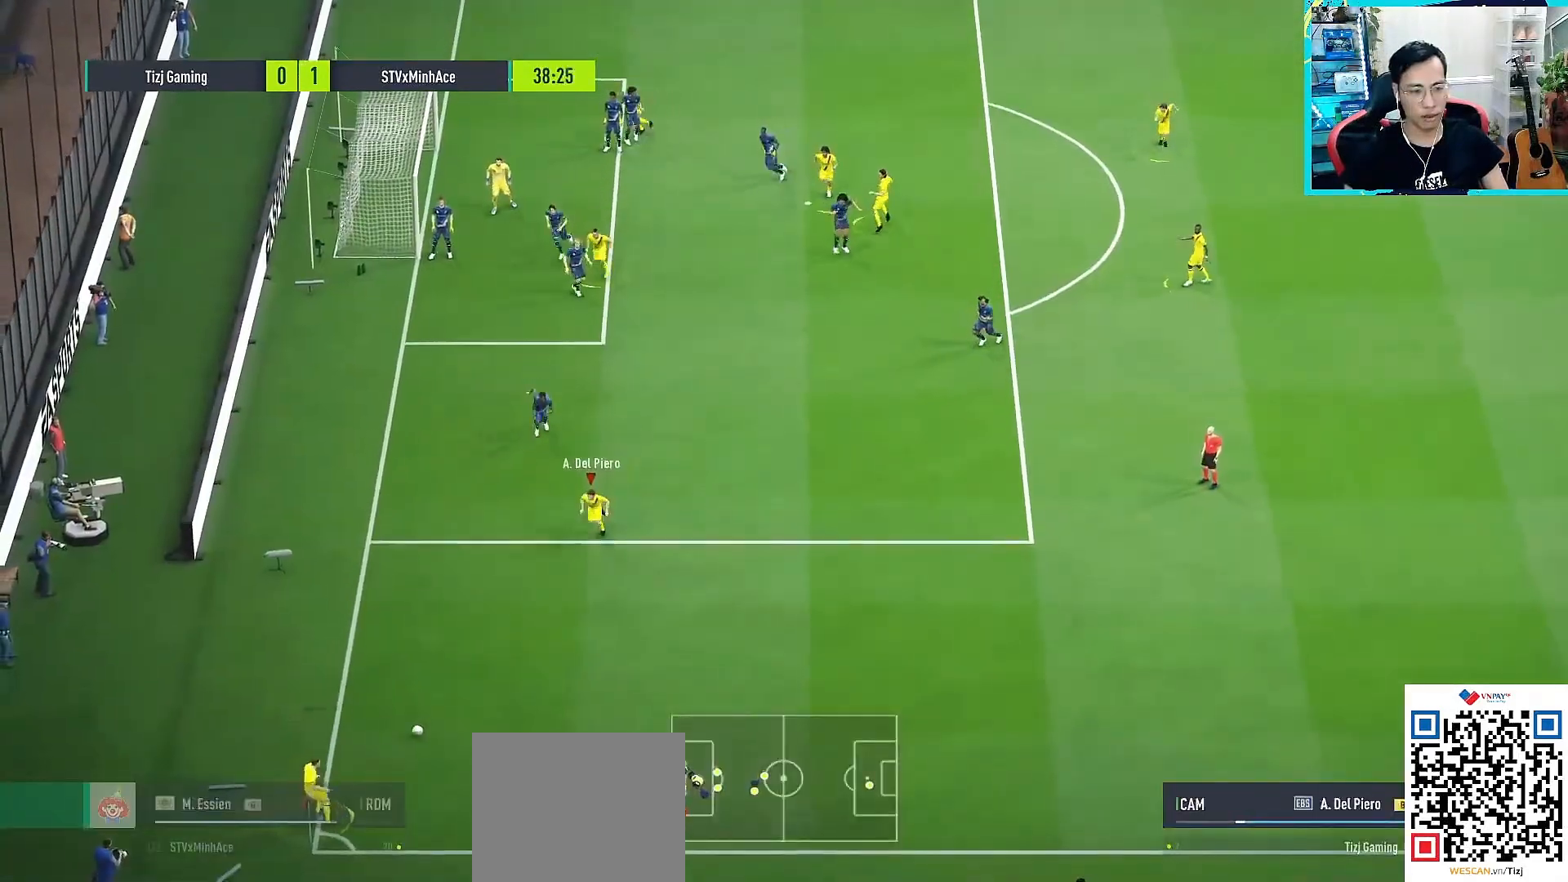
{"buttons": ["L1", "R2"], "left_stick": "center", "right_stick": "center", "events": []}
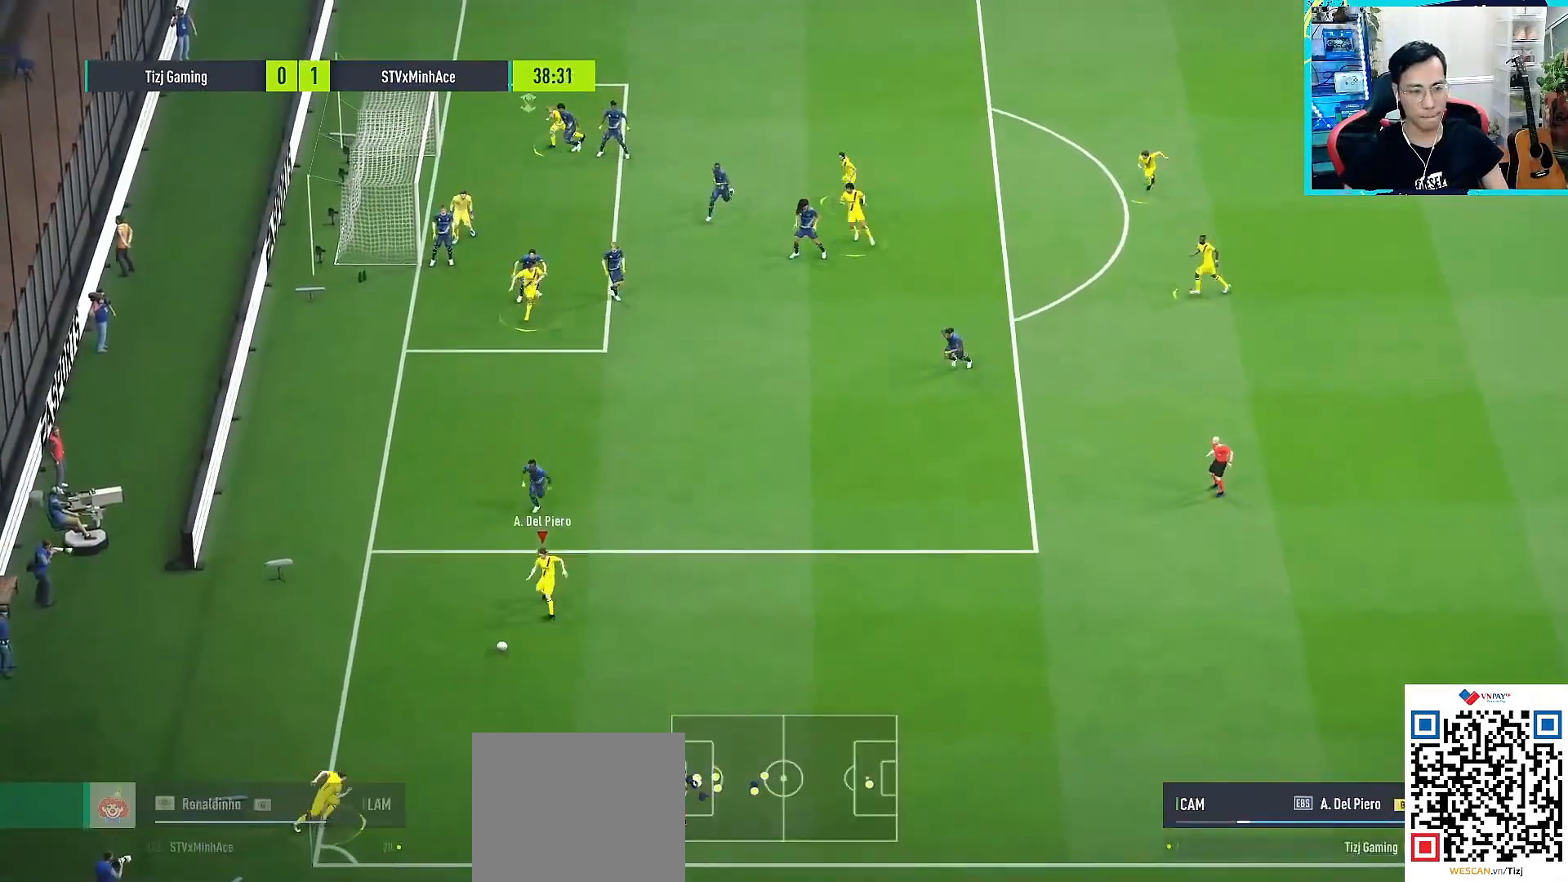
{"buttons": ["L1"], "left_stick": "center", "right_stick": "center", "events": [[467, "R2", "up"]]}
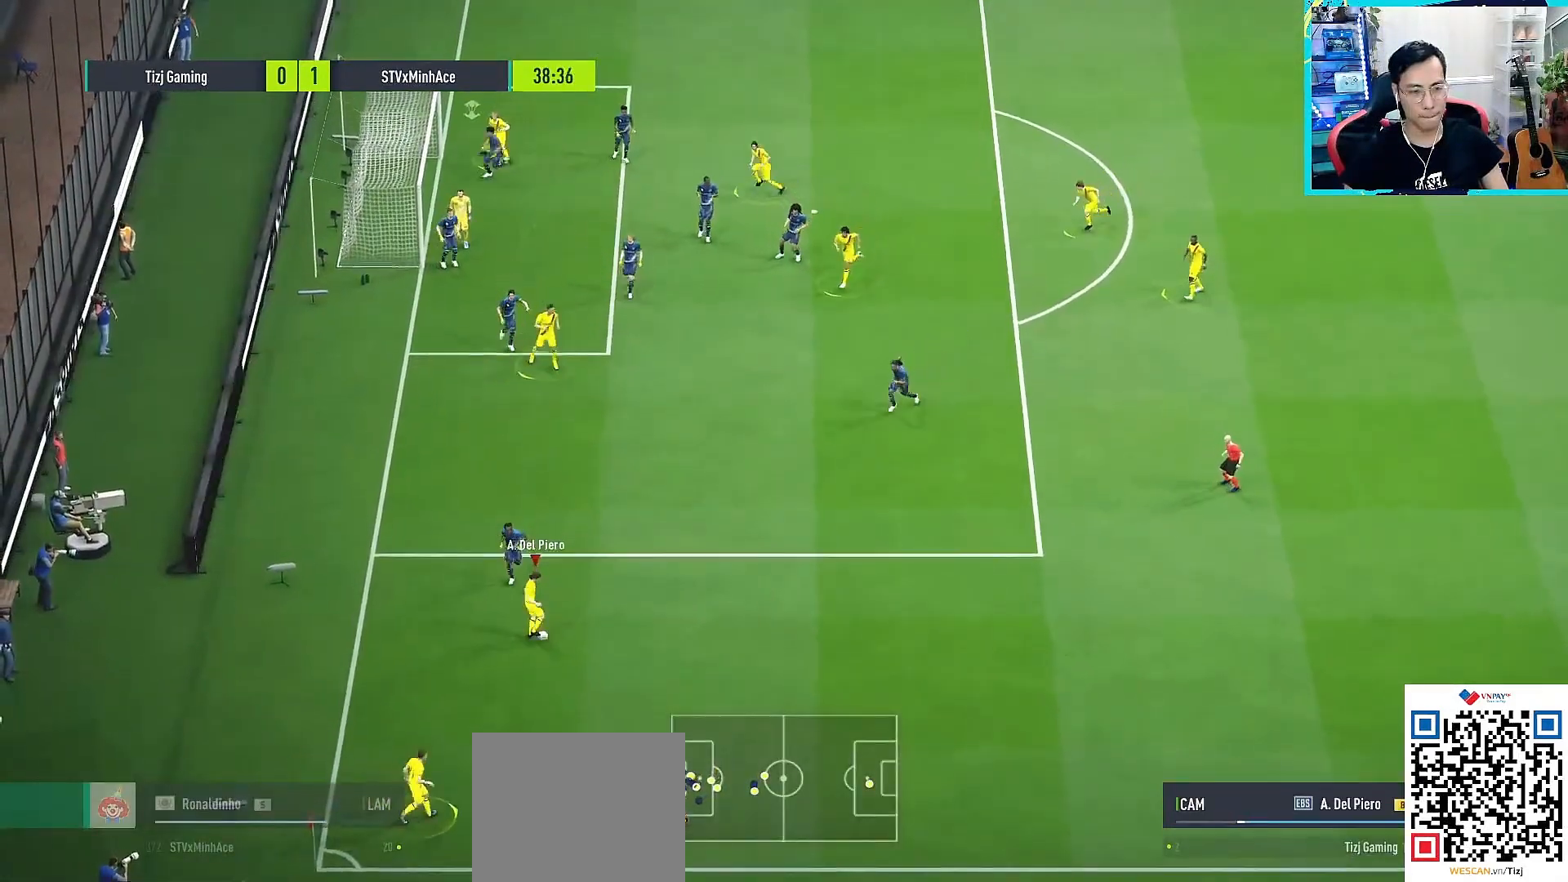
{"buttons": [], "left_stick": "up-left", "right_stick": "center", "events": [[33, "L1", "up"], [417, "left_stick", "up-left"]]}
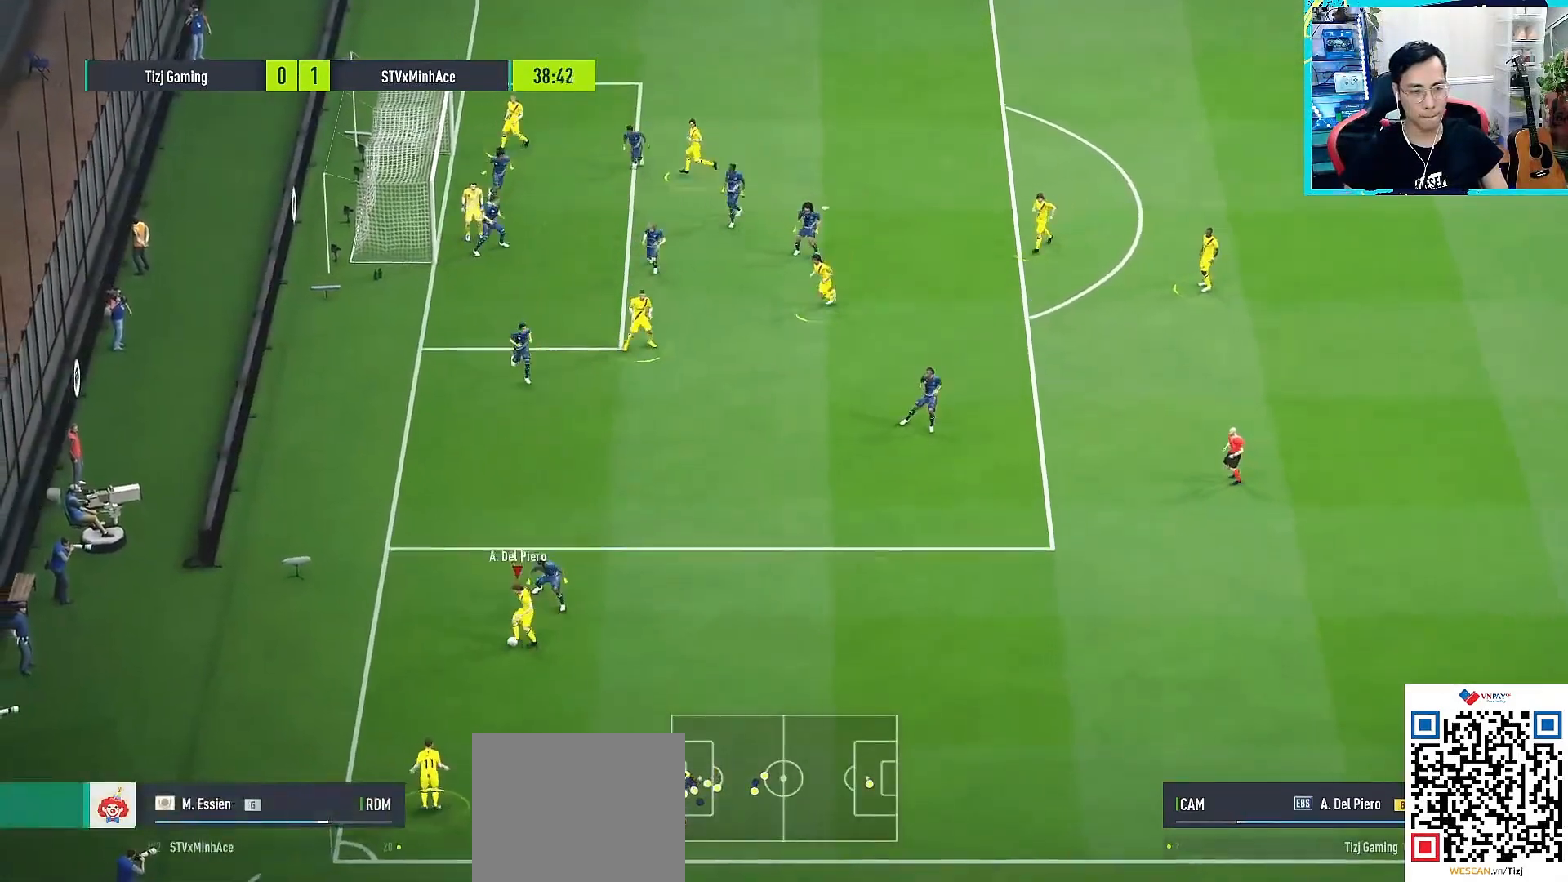
{"buttons": [], "left_stick": "up-left", "right_stick": "center", "events": [[150, "left_stick", "down"], [450, "left_stick", "up-left"]]}
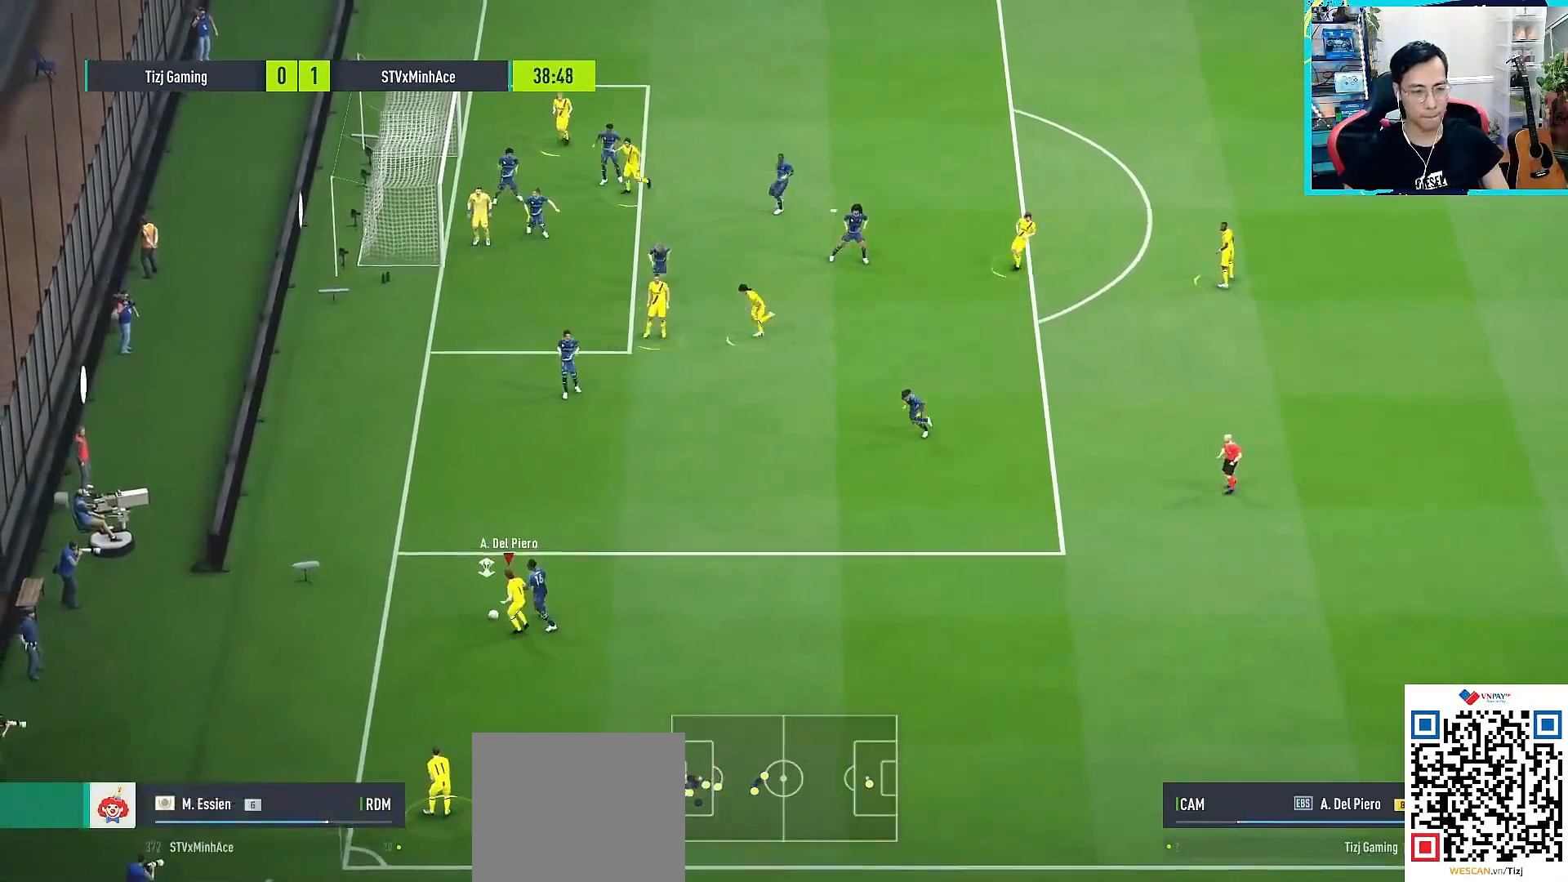
{"buttons": [], "left_stick": "up-left", "right_stick": "center", "events": [[67, "L3", "down"], [450, "L3", "up"]]}
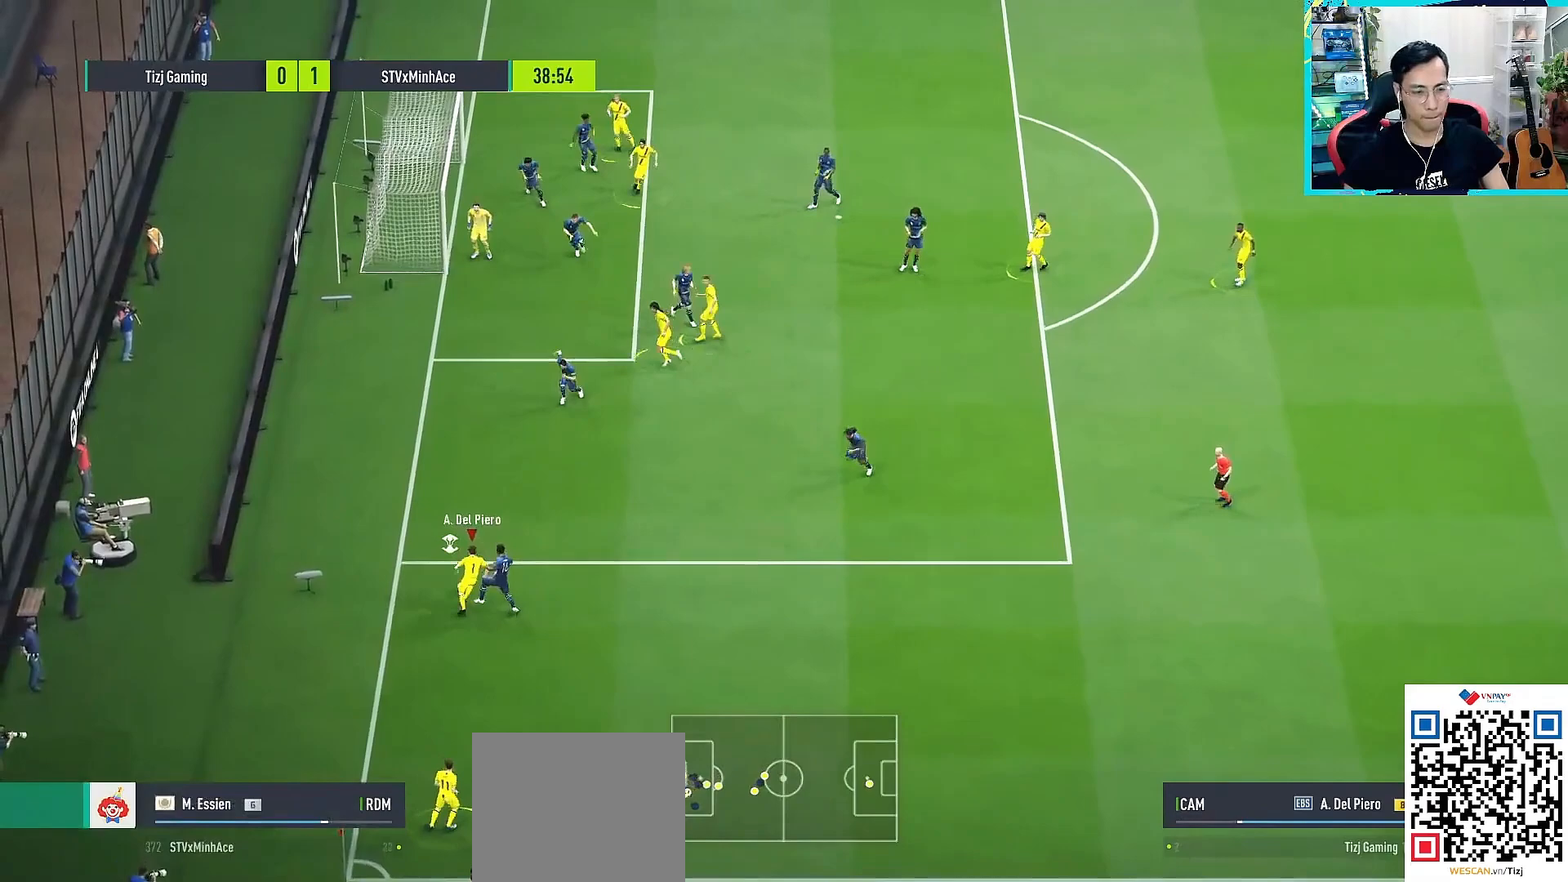
{"buttons": ["L3"], "left_stick": "up-right", "right_stick": "center", "events": [[17, "CROSS", "down"], [33, "L3", "down"], [33, "left_stick", "up-right"], [133, "CROSS", "up"]]}
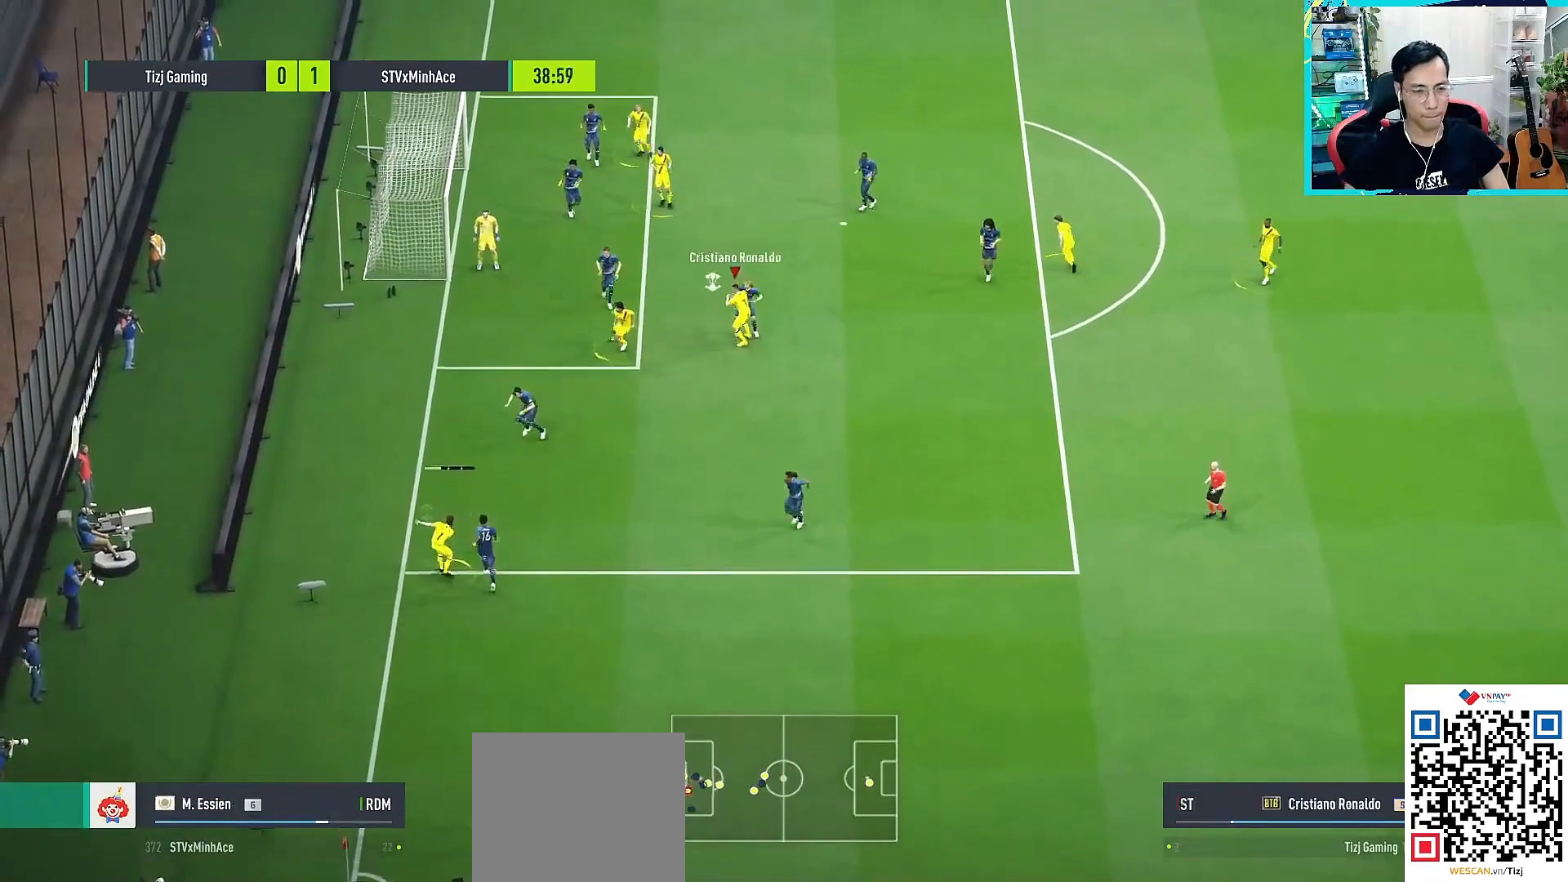
{"buttons": ["L2"], "left_stick": "down-right", "right_stick": "center", "events": [[150, "L3", "up"], [217, "left_stick", "up-left"], [333, "left_stick", "down"], [400, "L2", "down"], [483, "left_stick", "down-right"]]}
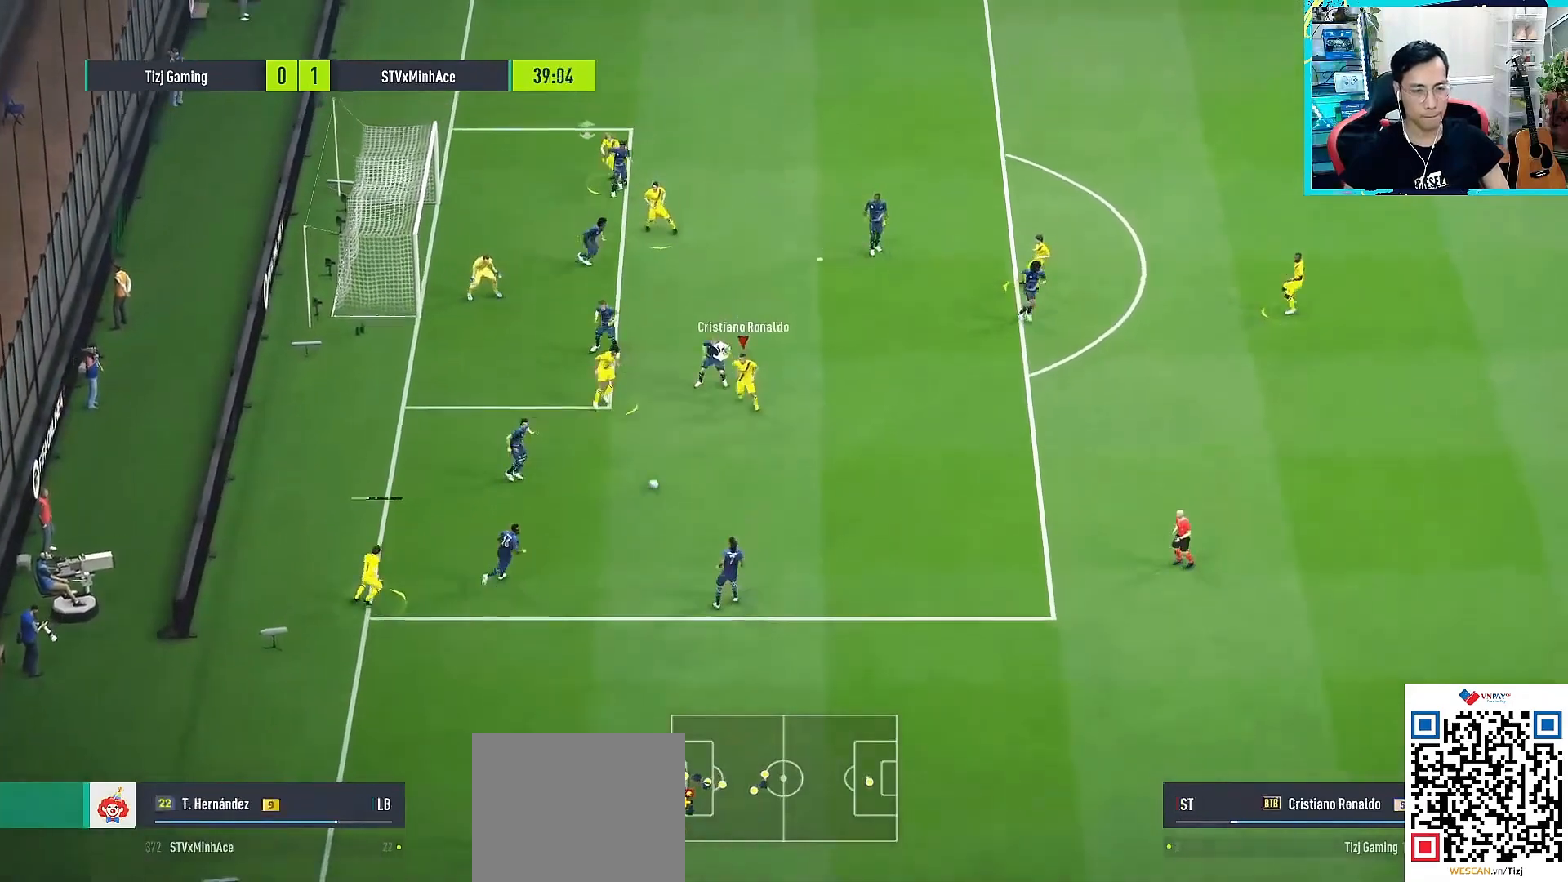
{"buttons": [], "left_stick": "center", "right_stick": "center", "events": [[117, "left_stick", "up-right"], [183, "L2", "up"], [183, "left_stick", "center"]]}
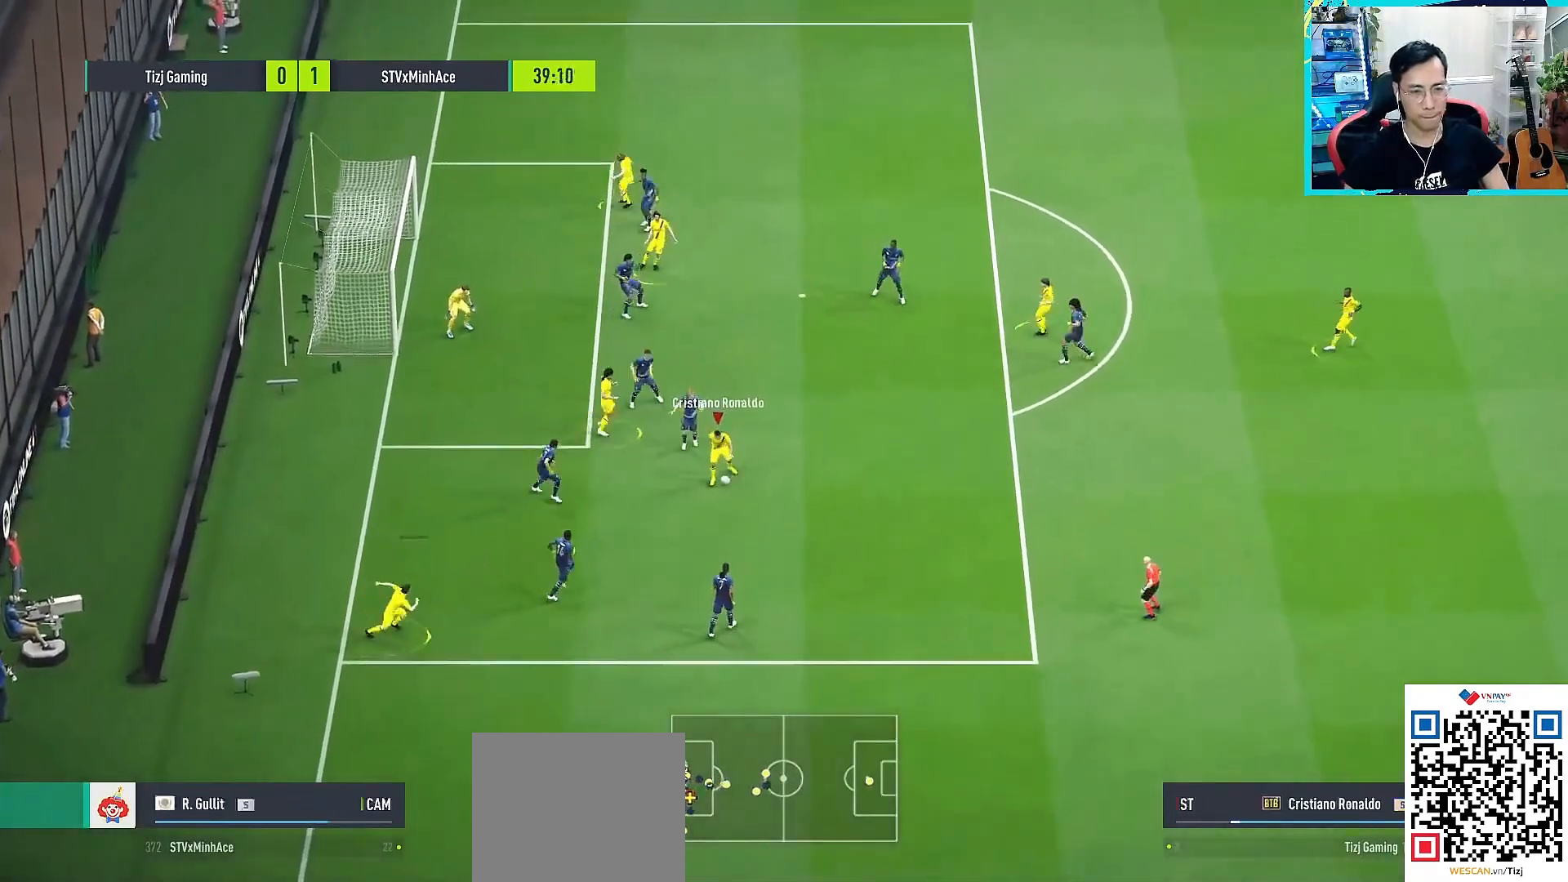
{"buttons": ["L1"], "left_stick": "up-right", "right_stick": "center", "events": [[67, "left_stick", "right"], [367, "L1", "down"], [433, "CROSS", "down"], [433, "left_stick", "up-right"], [467, "CROSS", "up"]]}
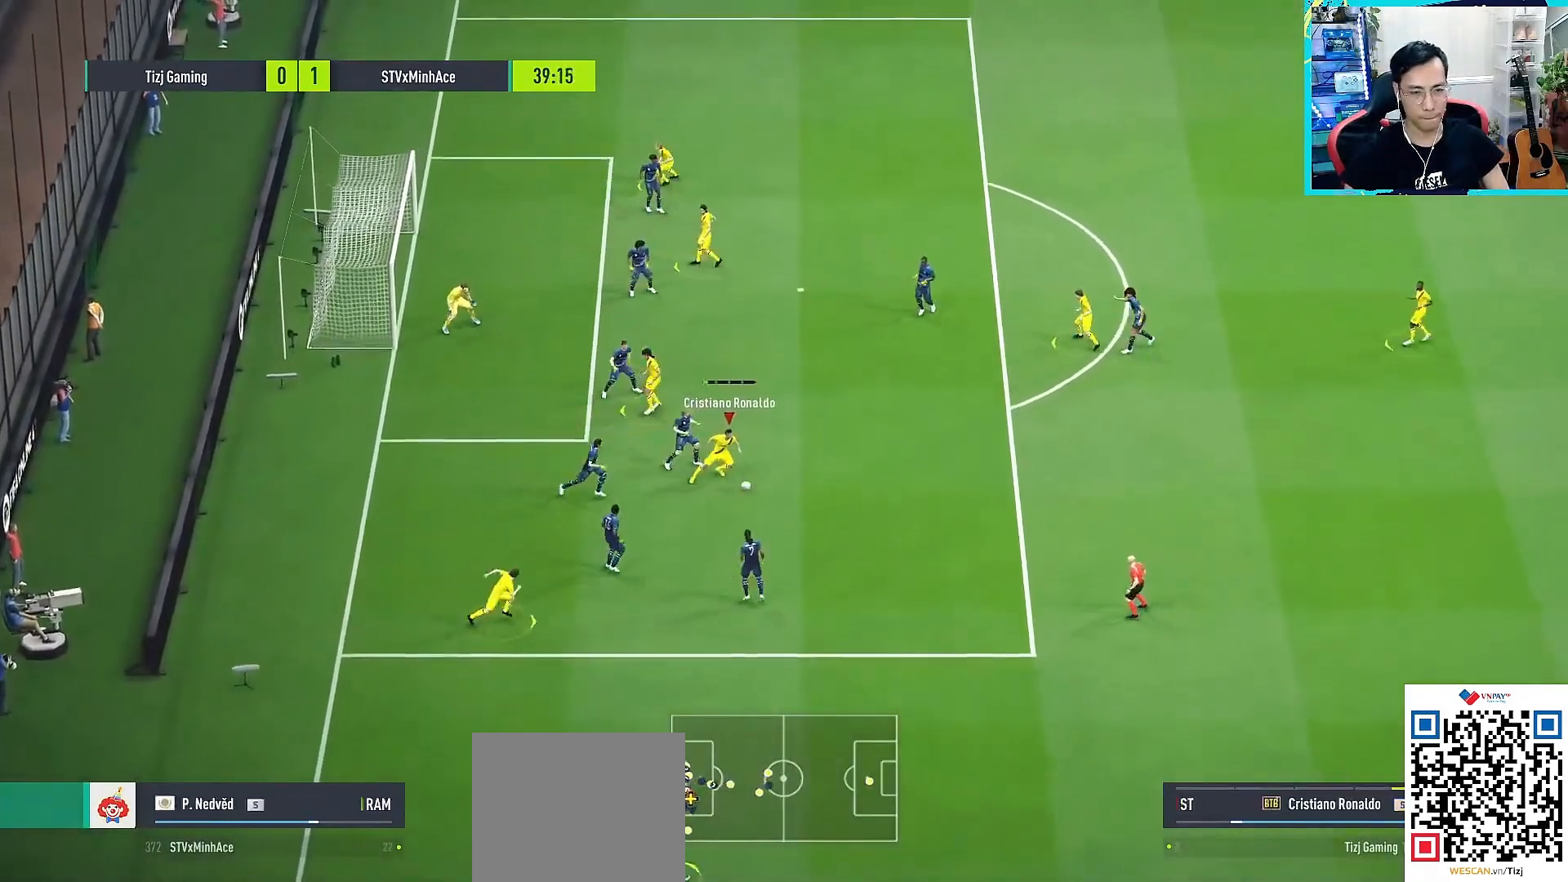
{"buttons": [], "left_stick": "up-left", "right_stick": "center", "events": [[333, "L1", "up"], [383, "left_stick", "up-left"]]}
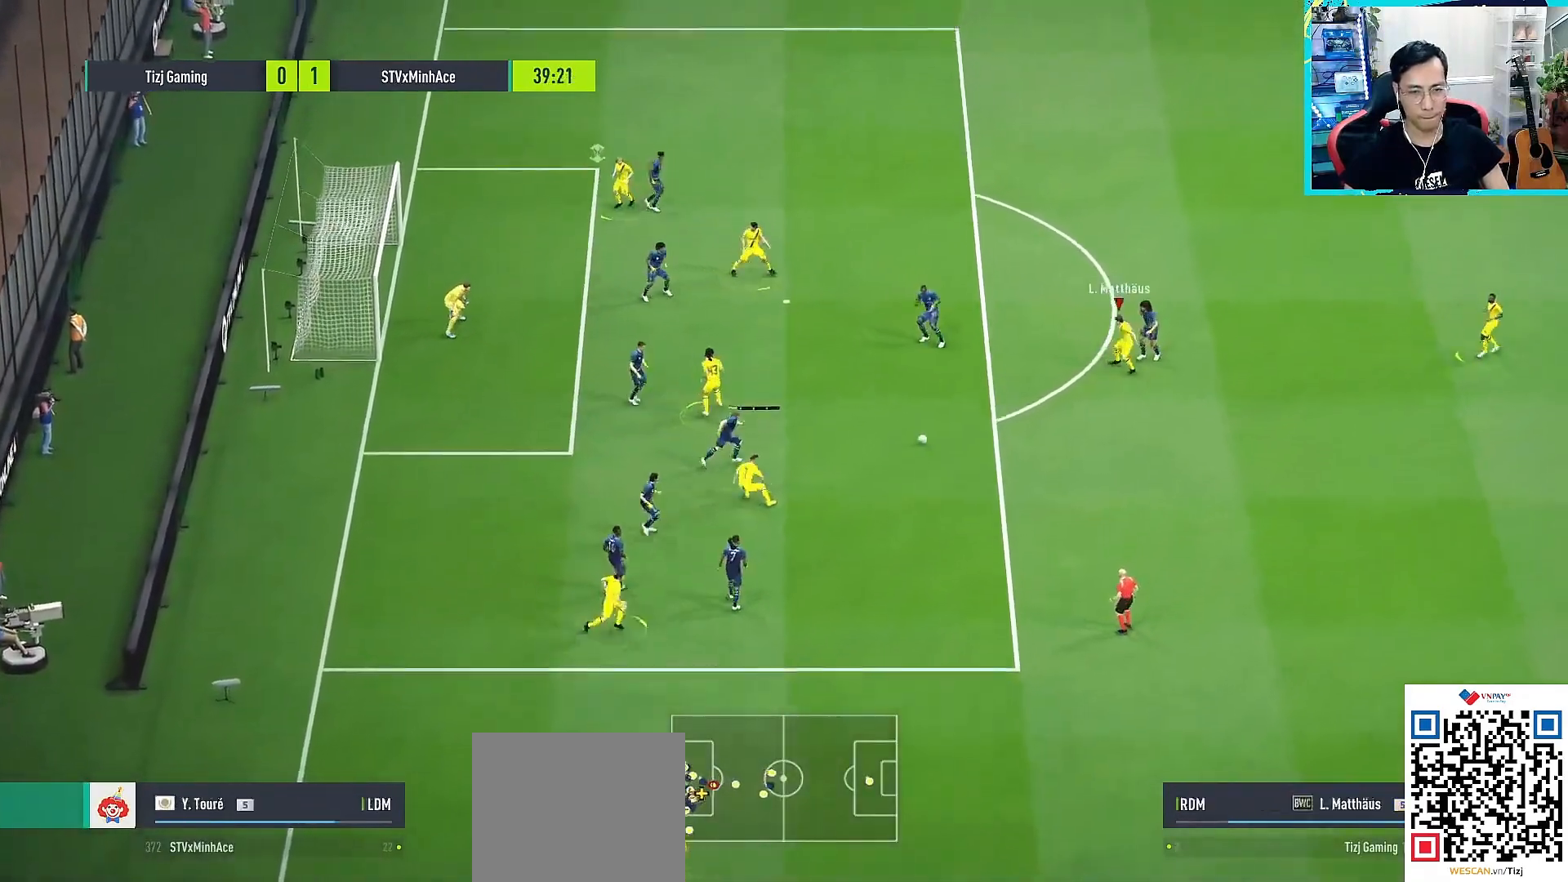
{"buttons": ["L1"], "left_stick": "up", "right_stick": "center", "events": [[200, "CROSS", "down"], [200, "L1", "down"], [250, "L3", "down"], [250, "left_stick", "up"], [317, "CROSS", "up"], [450, "L3", "up"]]}
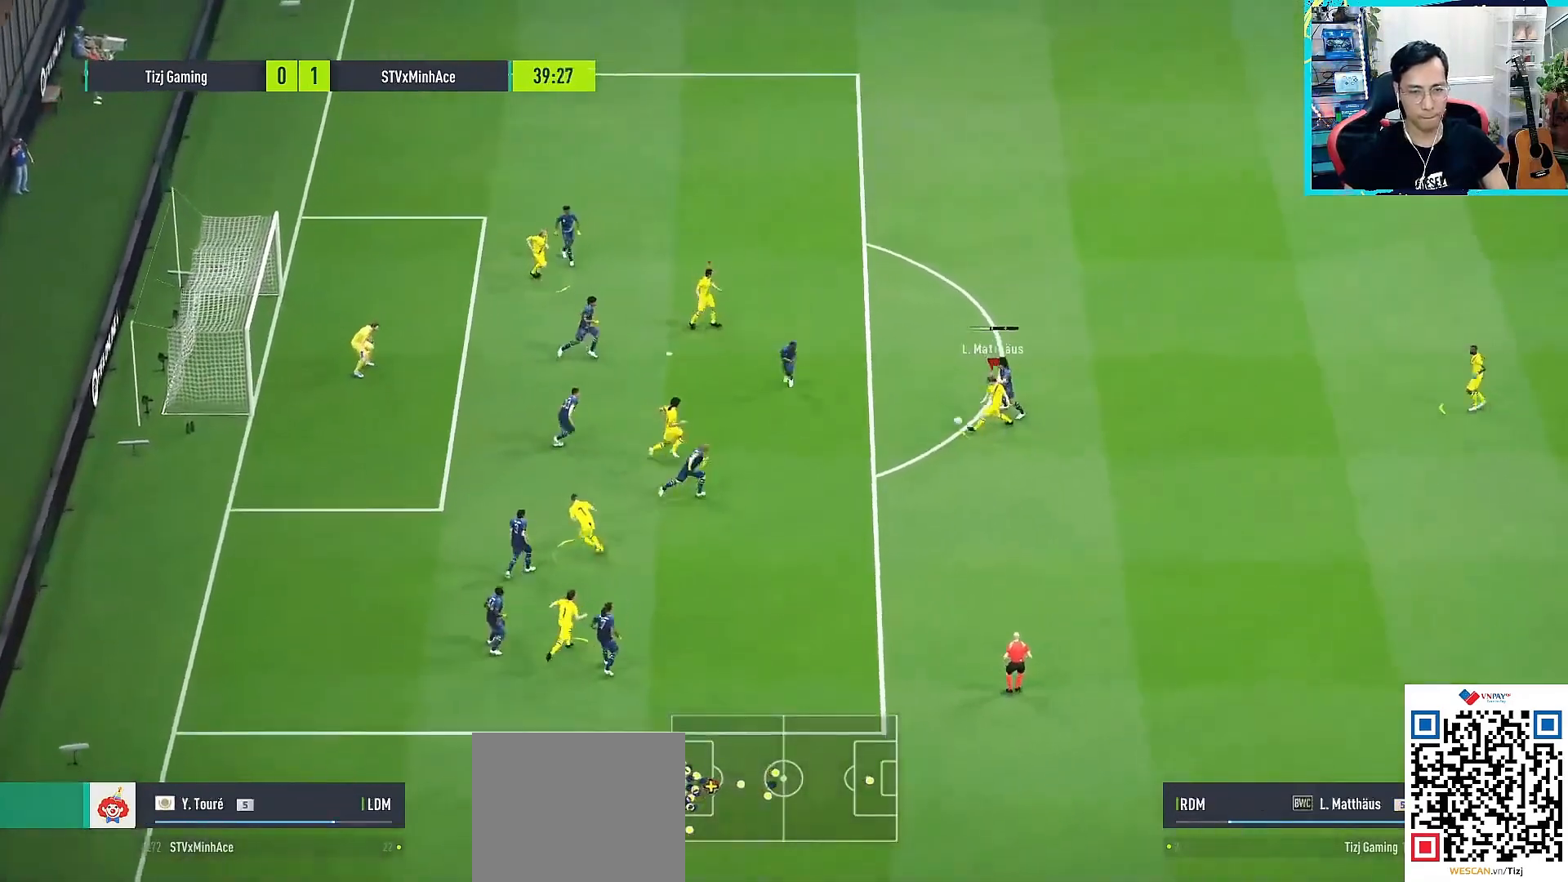
{"buttons": [], "left_stick": "center", "right_stick": "center", "events": [[17, "L1", "up"], [17, "left_stick", "center"]]}
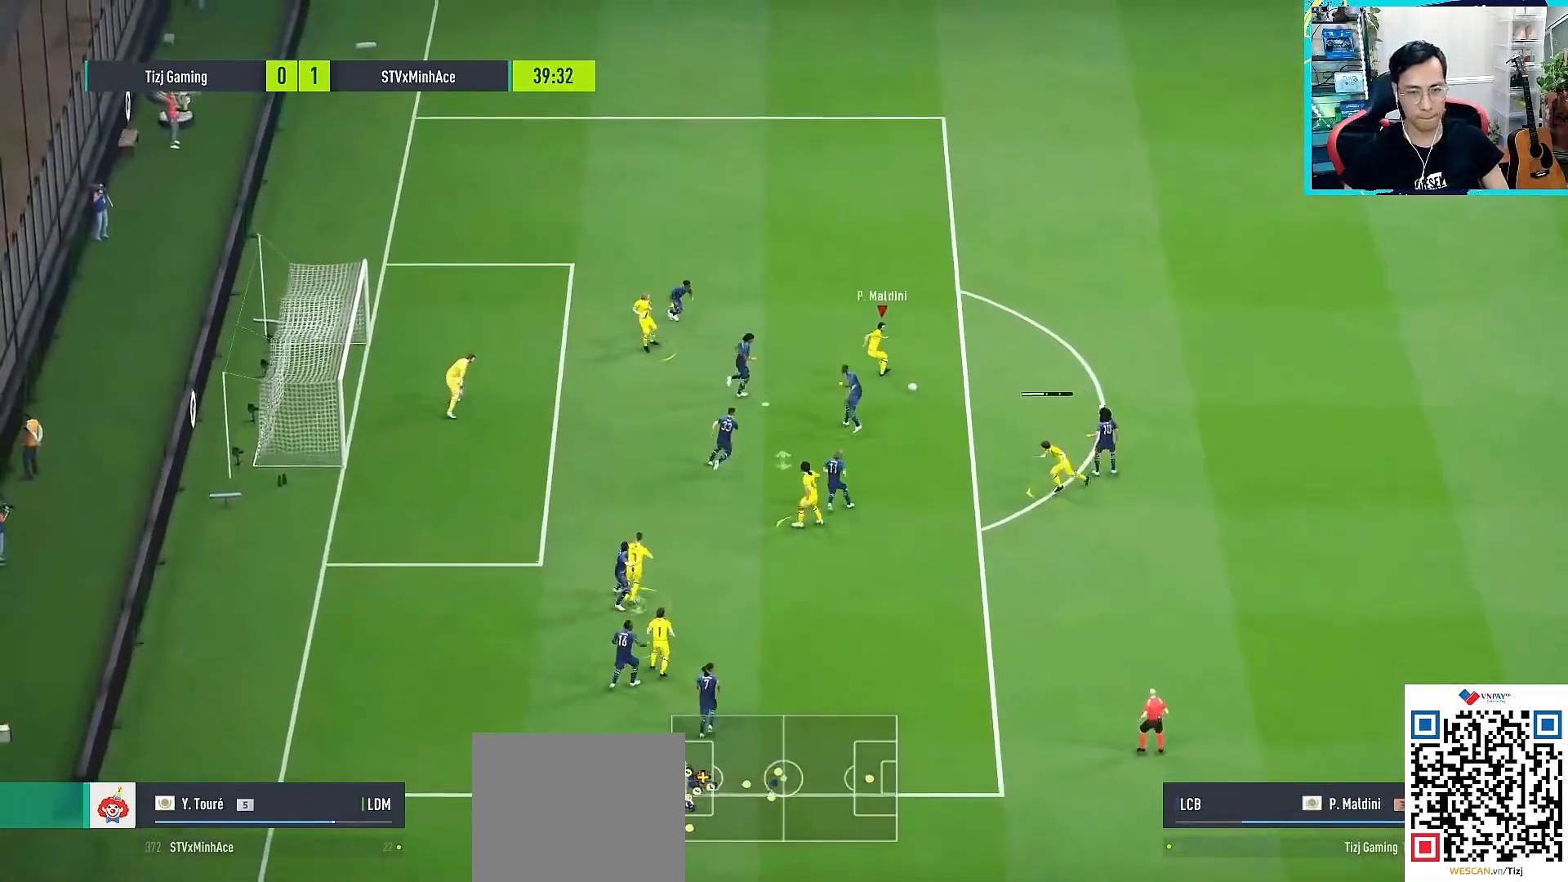
{"buttons": [], "left_stick": "center", "right_stick": "center", "events": [[33, "SQUARE", "down"], [50, "R1", "down"], [100, "CROSS", "down"], [233, "R1", "up"], [233, "SQUARE", "up"], [283, "CROSS", "up"]]}
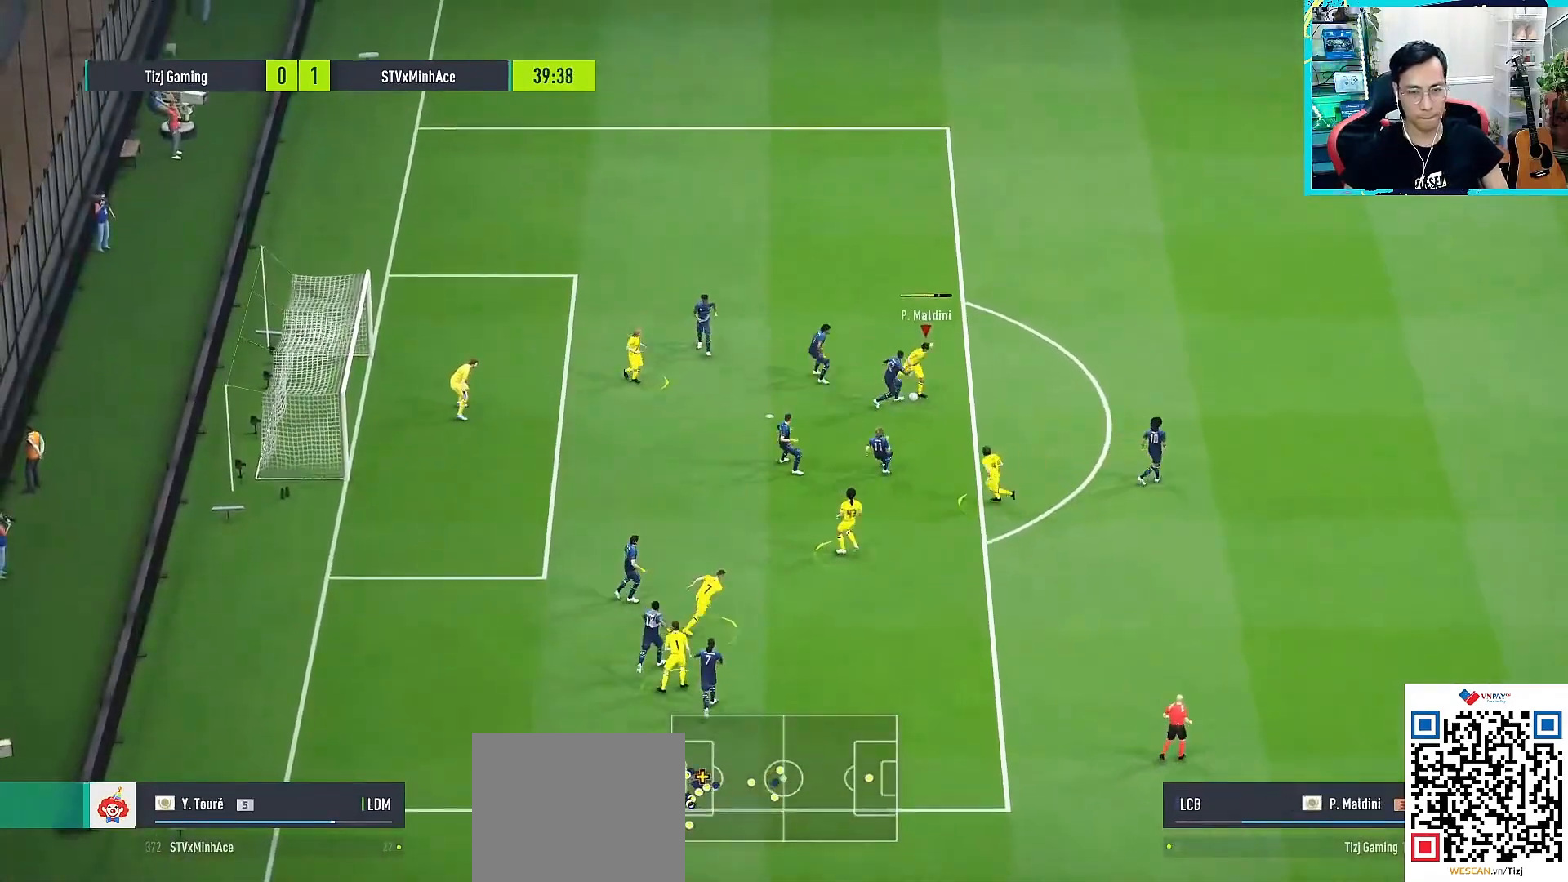
{"buttons": [], "left_stick": "up-right", "right_stick": "center", "events": [[233, "left_stick", "up-right"]]}
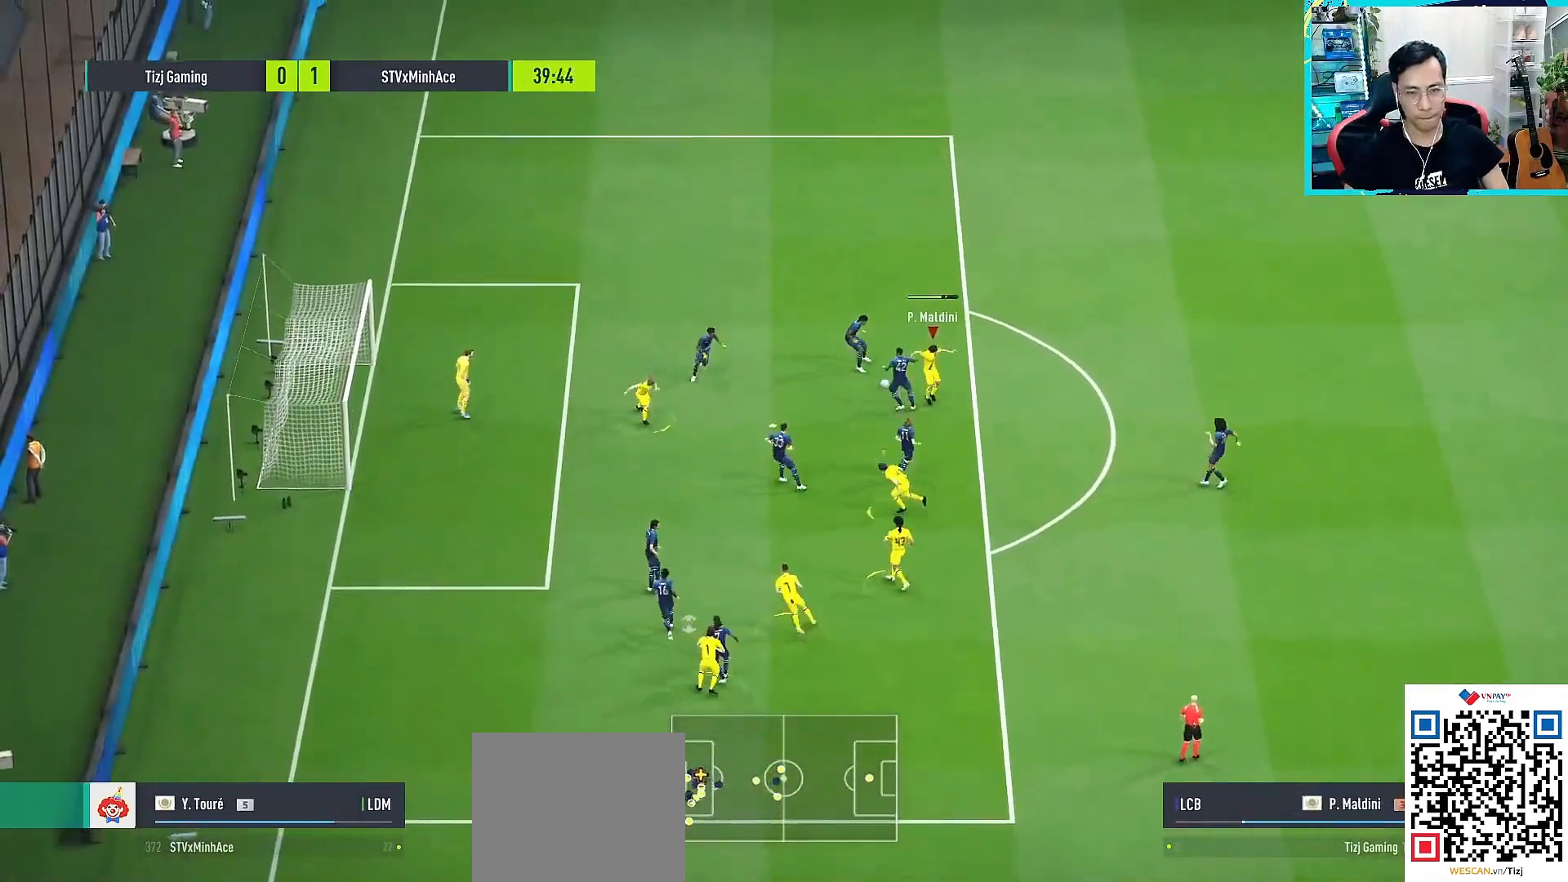
{"buttons": ["R1"], "left_stick": "up", "right_stick": "center", "events": [[50, "R1", "down"], [250, "left_stick", "up"]]}
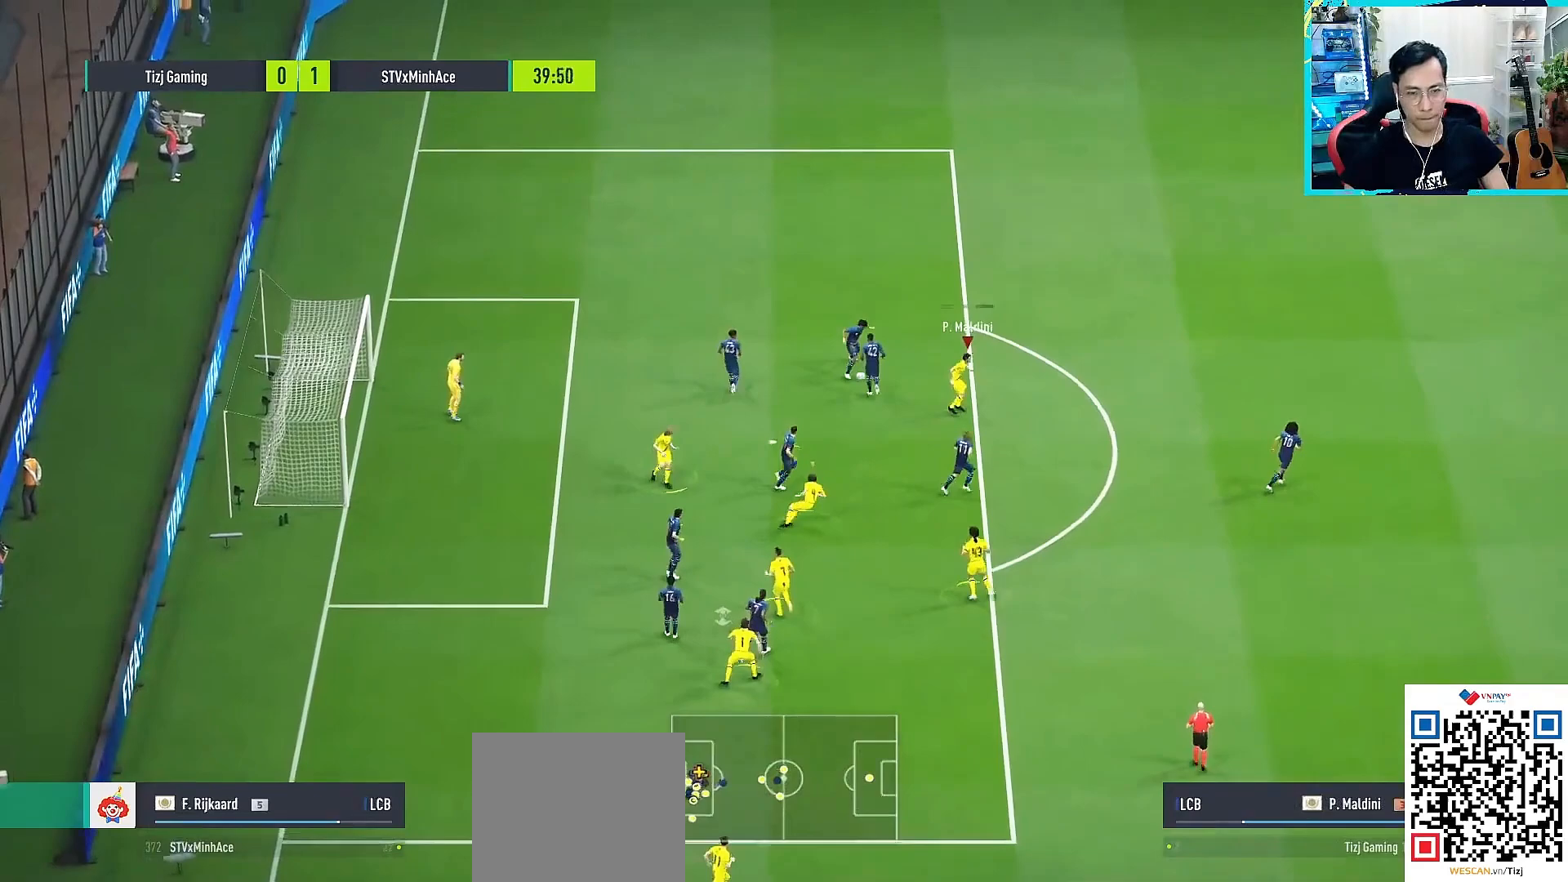
{"buttons": ["CROSS", "SQUARE", "L3"], "left_stick": "up-left", "right_stick": "center", "events": [[417, "left_stick", "up-left"], [433, "R1", "up"], [467, "CROSS", "down"], [467, "L3", "down"], [467, "SQUARE", "down"]]}
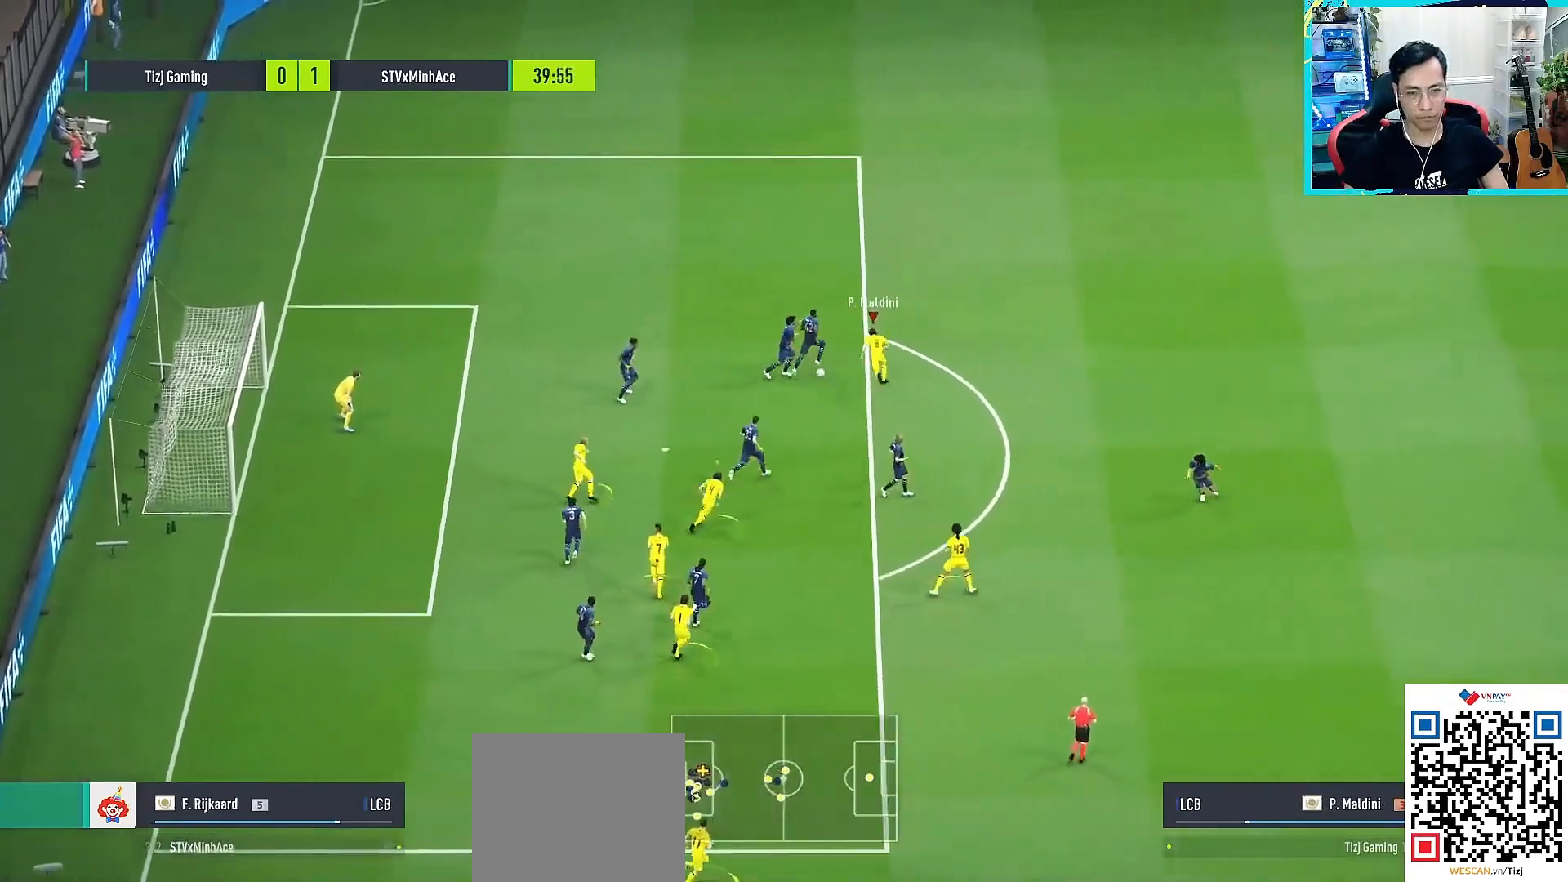
{"buttons": [], "left_stick": "center", "right_stick": "center", "events": [[50, "SQUARE", "up"], [67, "CROSS", "up"], [67, "L3", "up"], [83, "left_stick", "left"], [250, "left_stick", "center"]]}
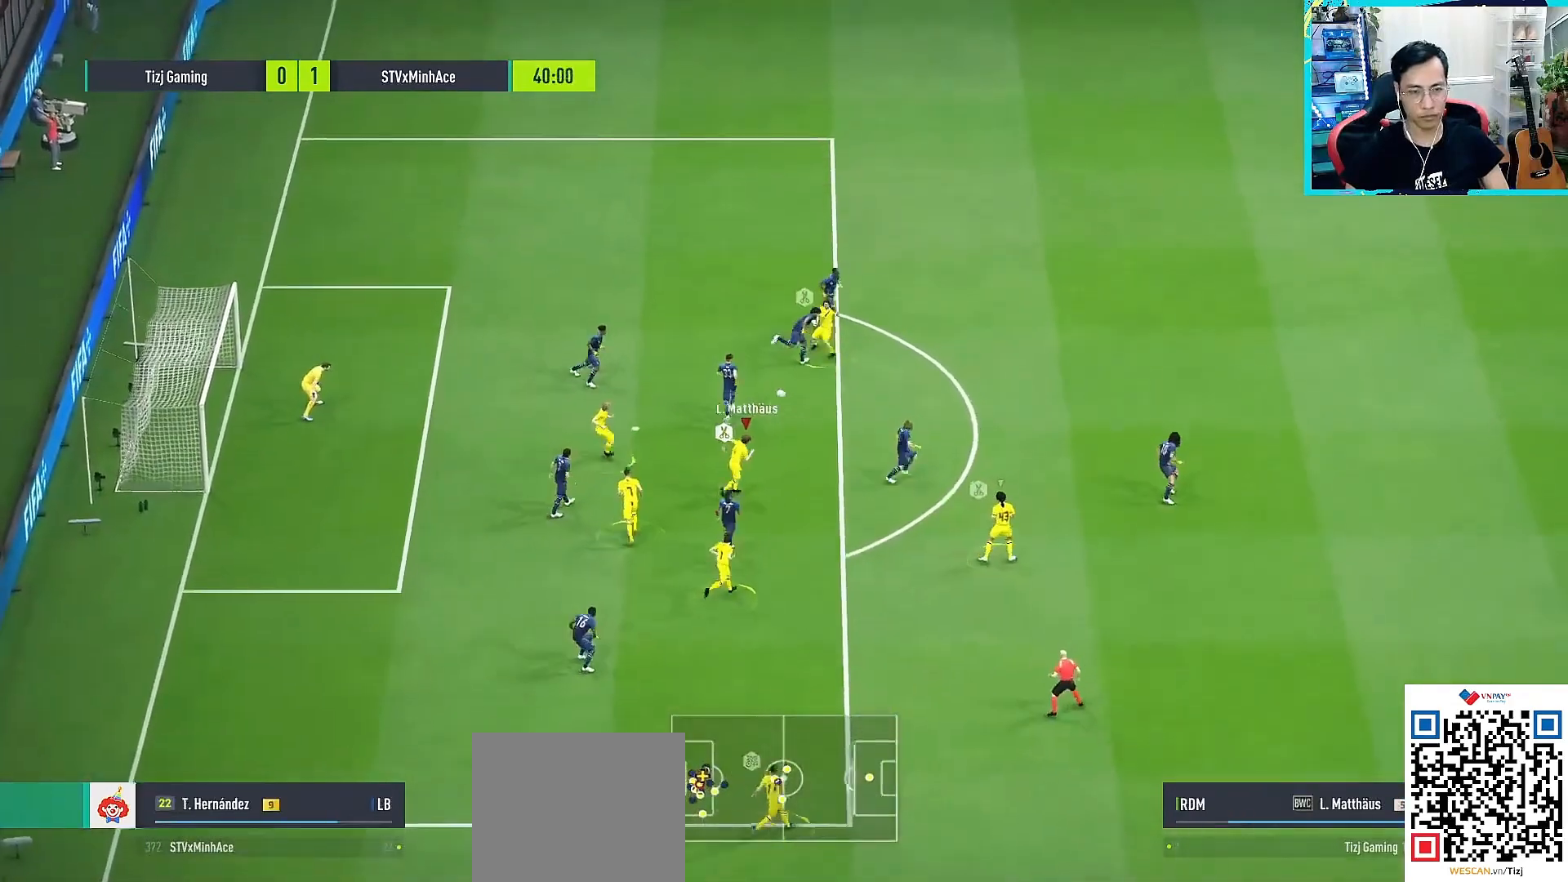
{"buttons": ["SQUARE", "R2", "L3"], "left_stick": "up-left", "right_stick": "center", "events": [[167, "left_stick", "left"], [300, "left_stick", "up-left"], [467, "R2", "down"], [467, "SQUARE", "down"], [500, "L3", "down"]]}
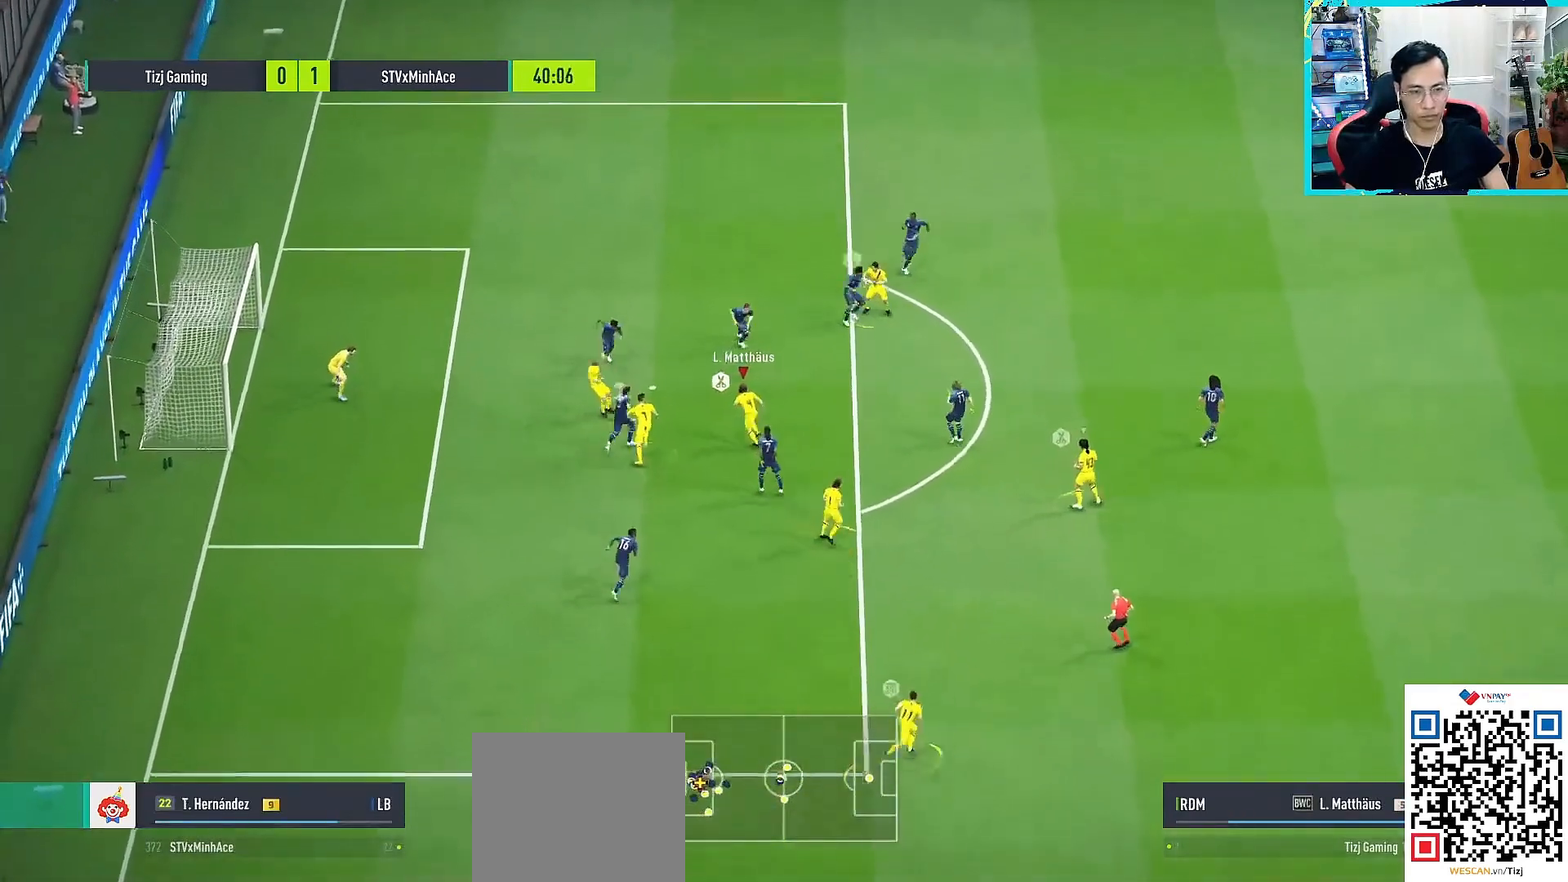
{"buttons": ["R2", "L3"], "left_stick": "up-left", "right_stick": "center", "events": [[133, "SQUARE", "up"]]}
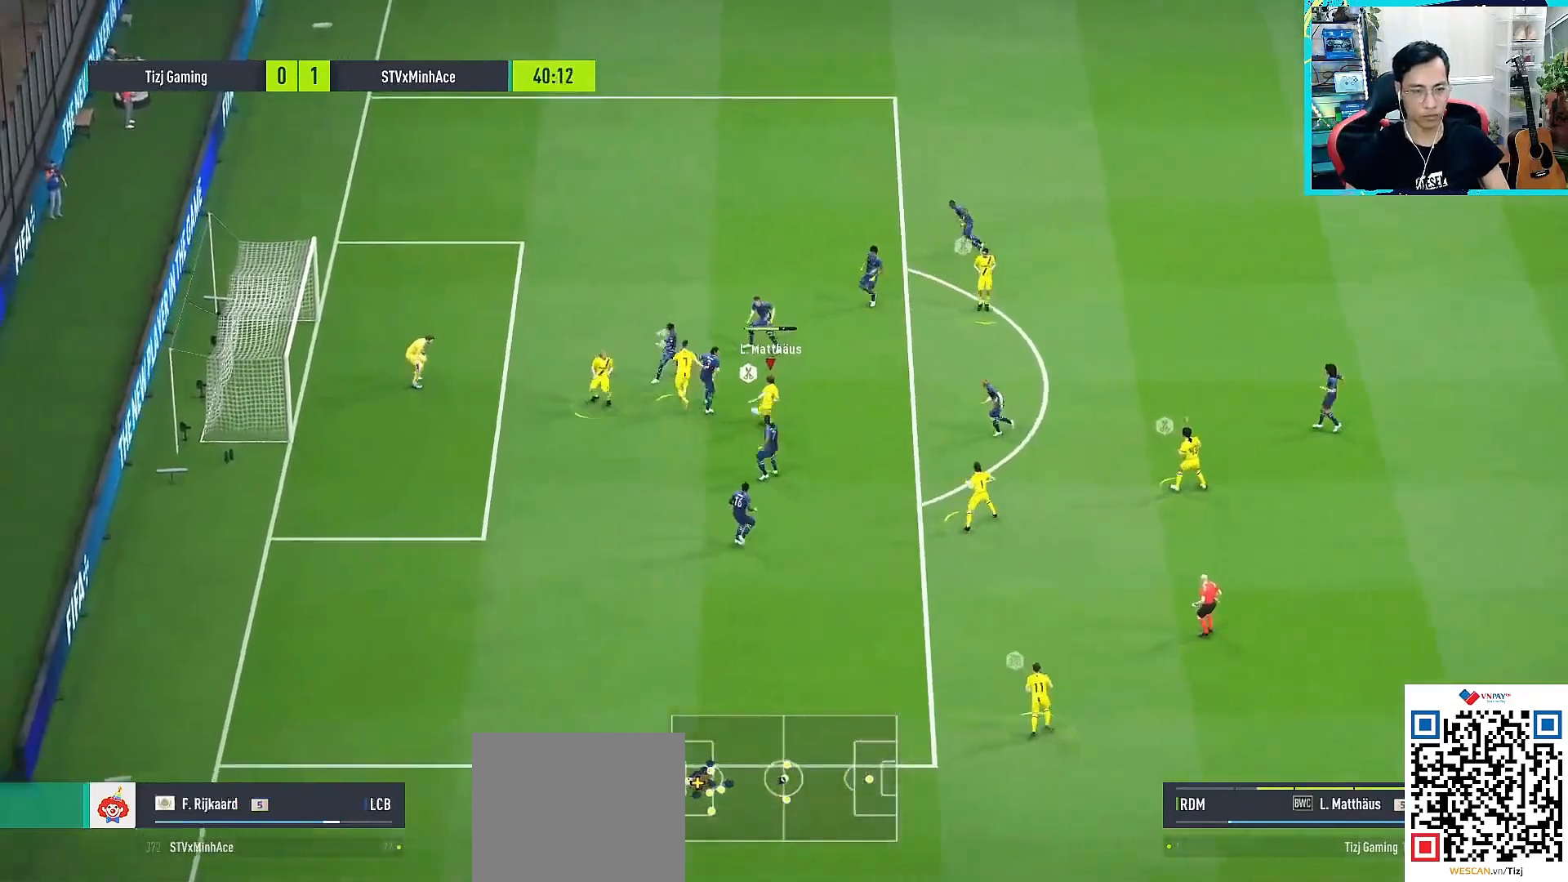
{"buttons": ["SQUARE"], "left_stick": "up-left", "right_stick": "center", "events": [[383, "R2", "up"], [417, "L3", "up"], [467, "SQUARE", "down"]]}
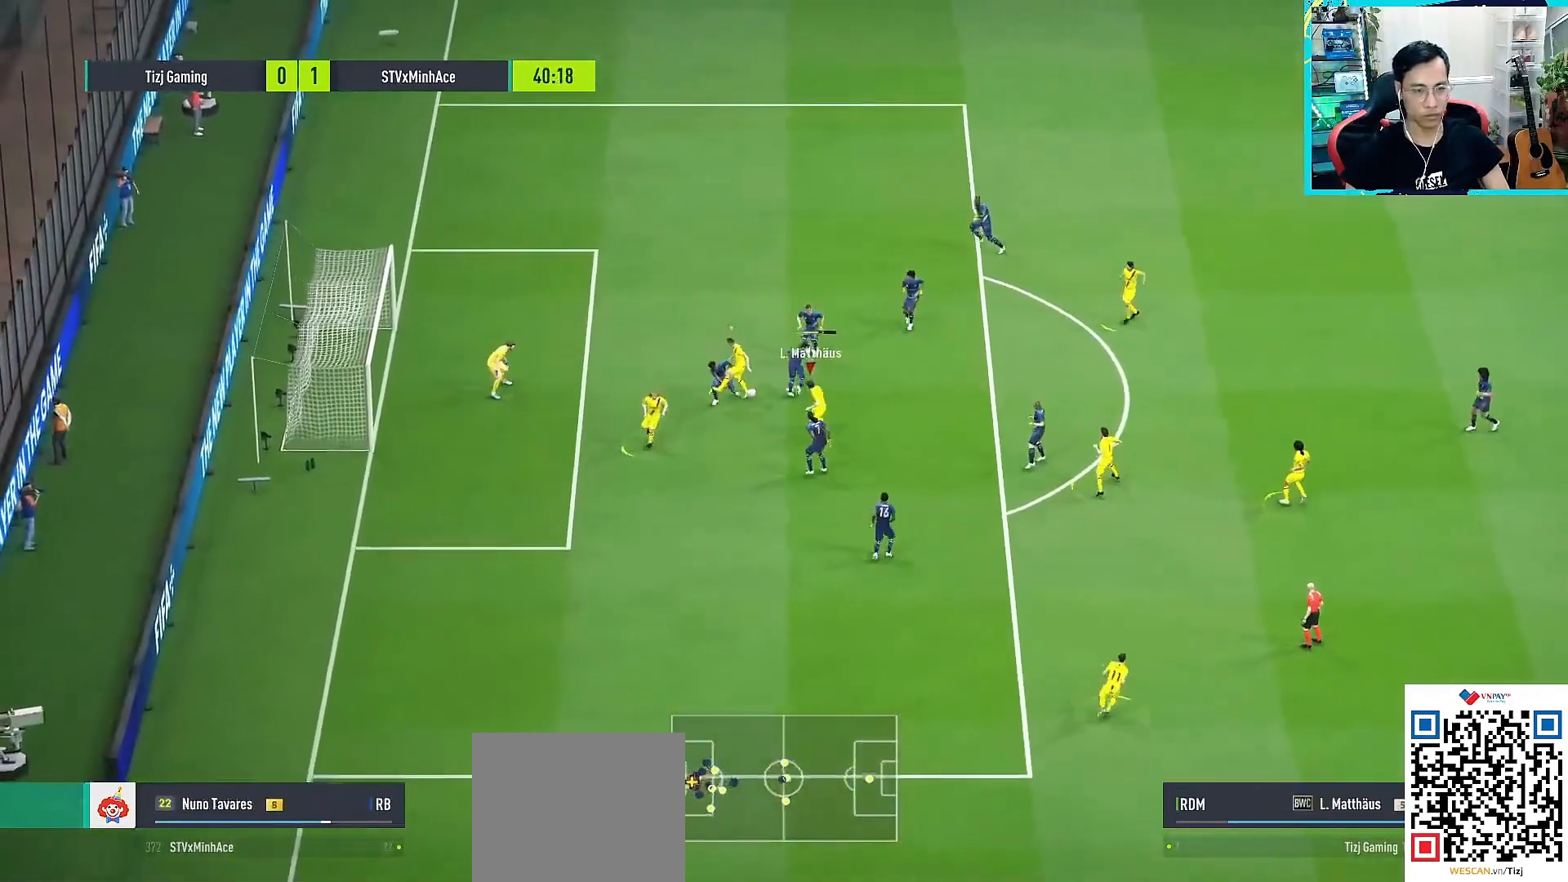
{"buttons": [], "left_stick": "down-left", "right_stick": "center", "events": [[100, "SQUARE", "up"], [133, "left_stick", "down-left"], [183, "SQUARE", "down"], [283, "SQUARE", "up"], [333, "SQUARE", "down"], [367, "L3", "down"], [450, "L3", "up"], [450, "SQUARE", "up"]]}